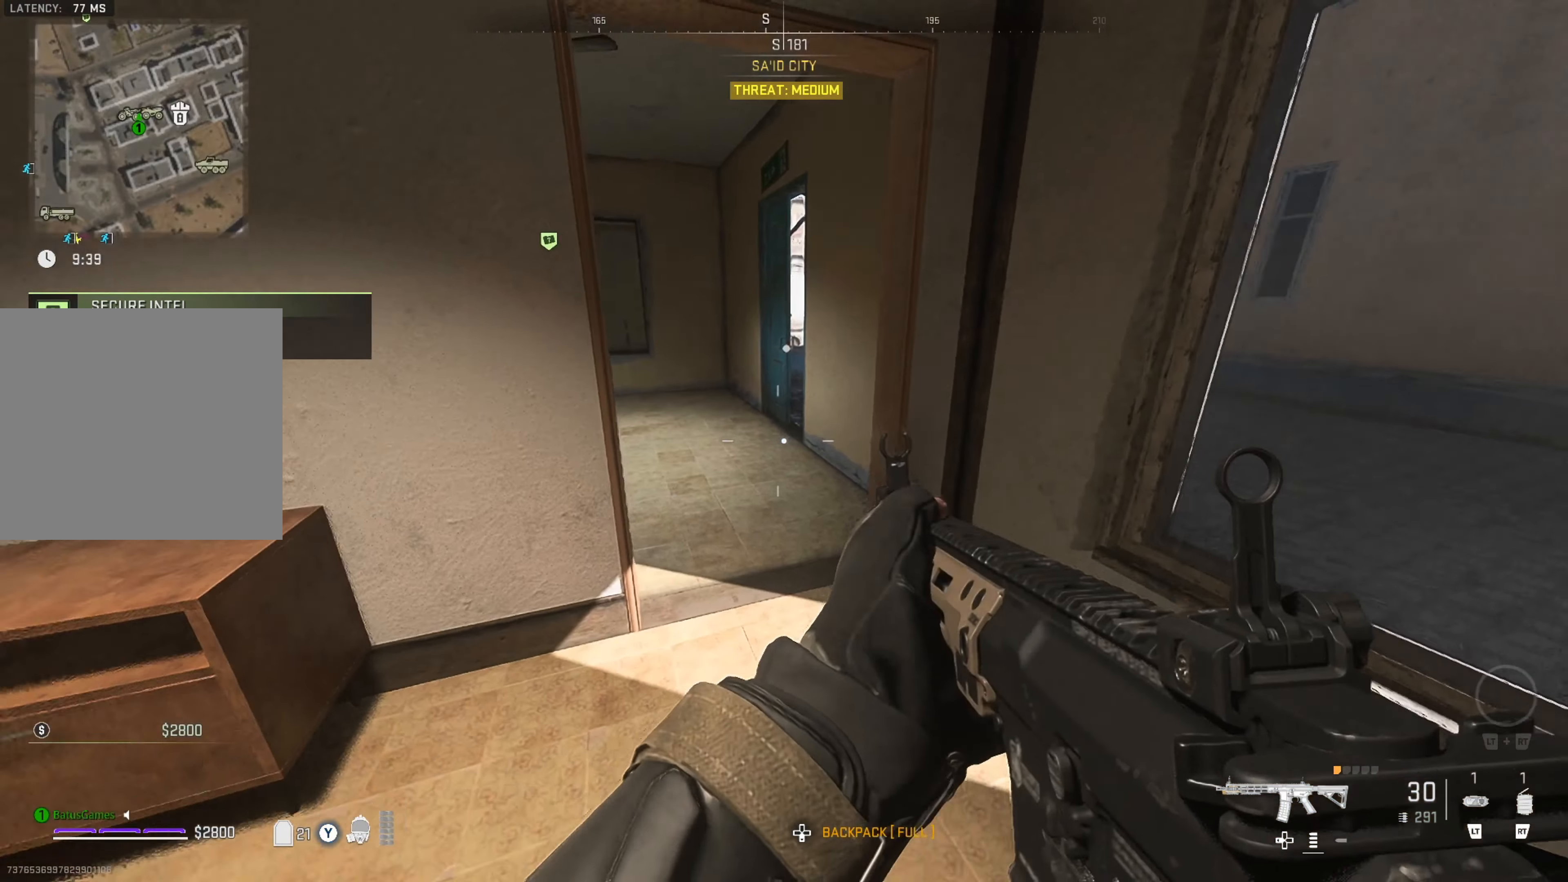
Gameplay with a controller (Xbox layout); each line is a JSON object with the inputs held at the frame after it. "events" lists button and stick changes between this image and that frame as [ms after this image, input, new state], when the widget could be followed in between. Not read: L3 R3.
{"buttons": [], "left_stick": "up-left", "right_stick": "left", "events": [[250, "left_stick", "up-left"], [283, "right_stick", "center"], [500, "right_stick", "left"]]}
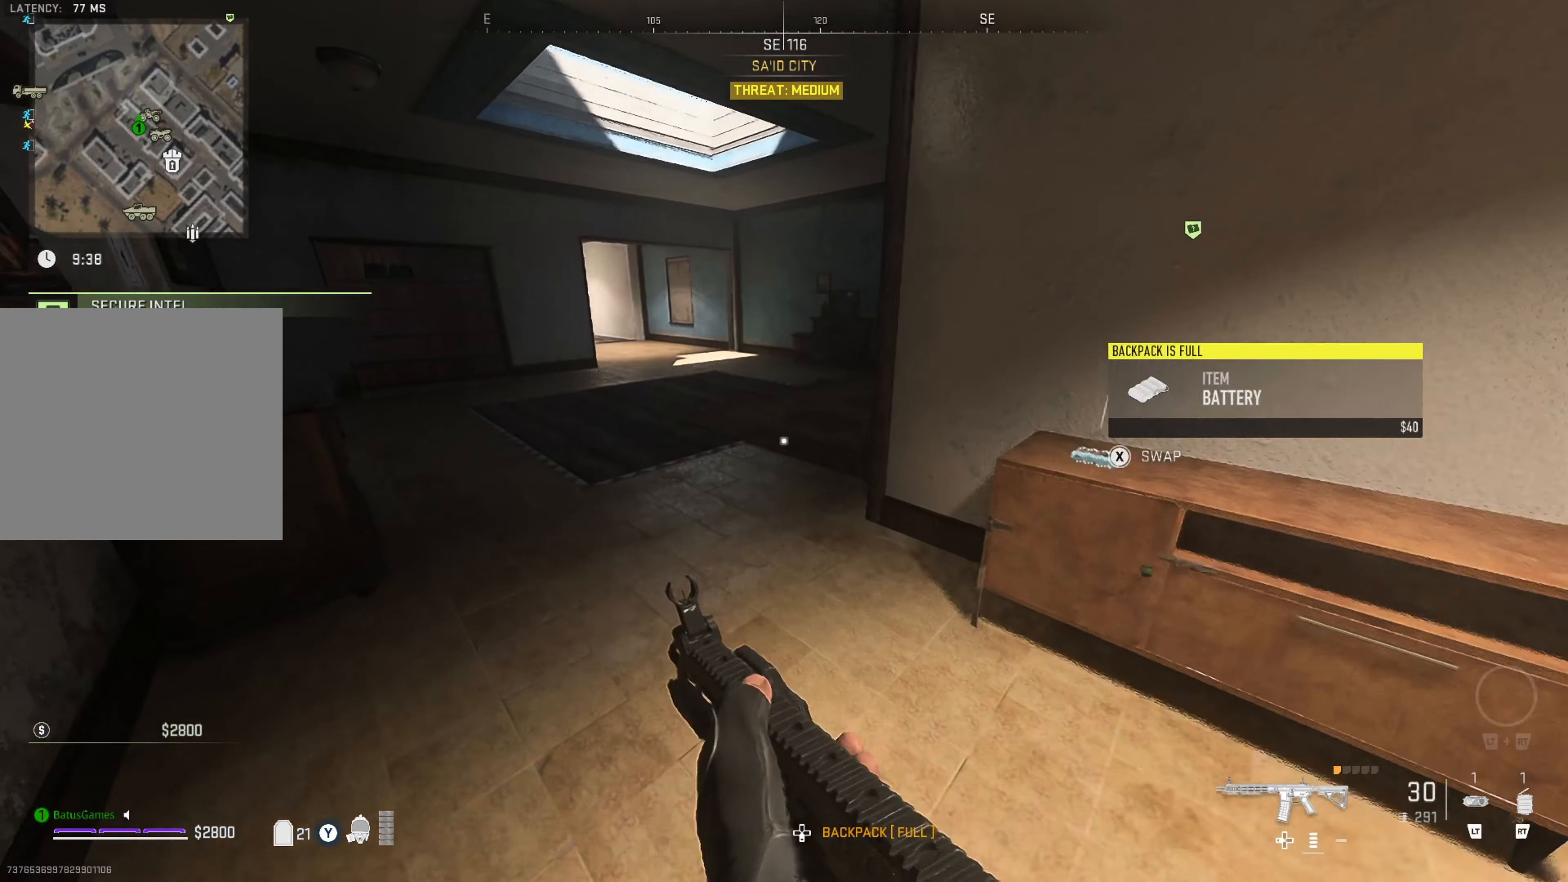
{"buttons": [], "left_stick": "up", "right_stick": "center", "events": [[83, "left_stick", "up"], [200, "right_stick", "center"]]}
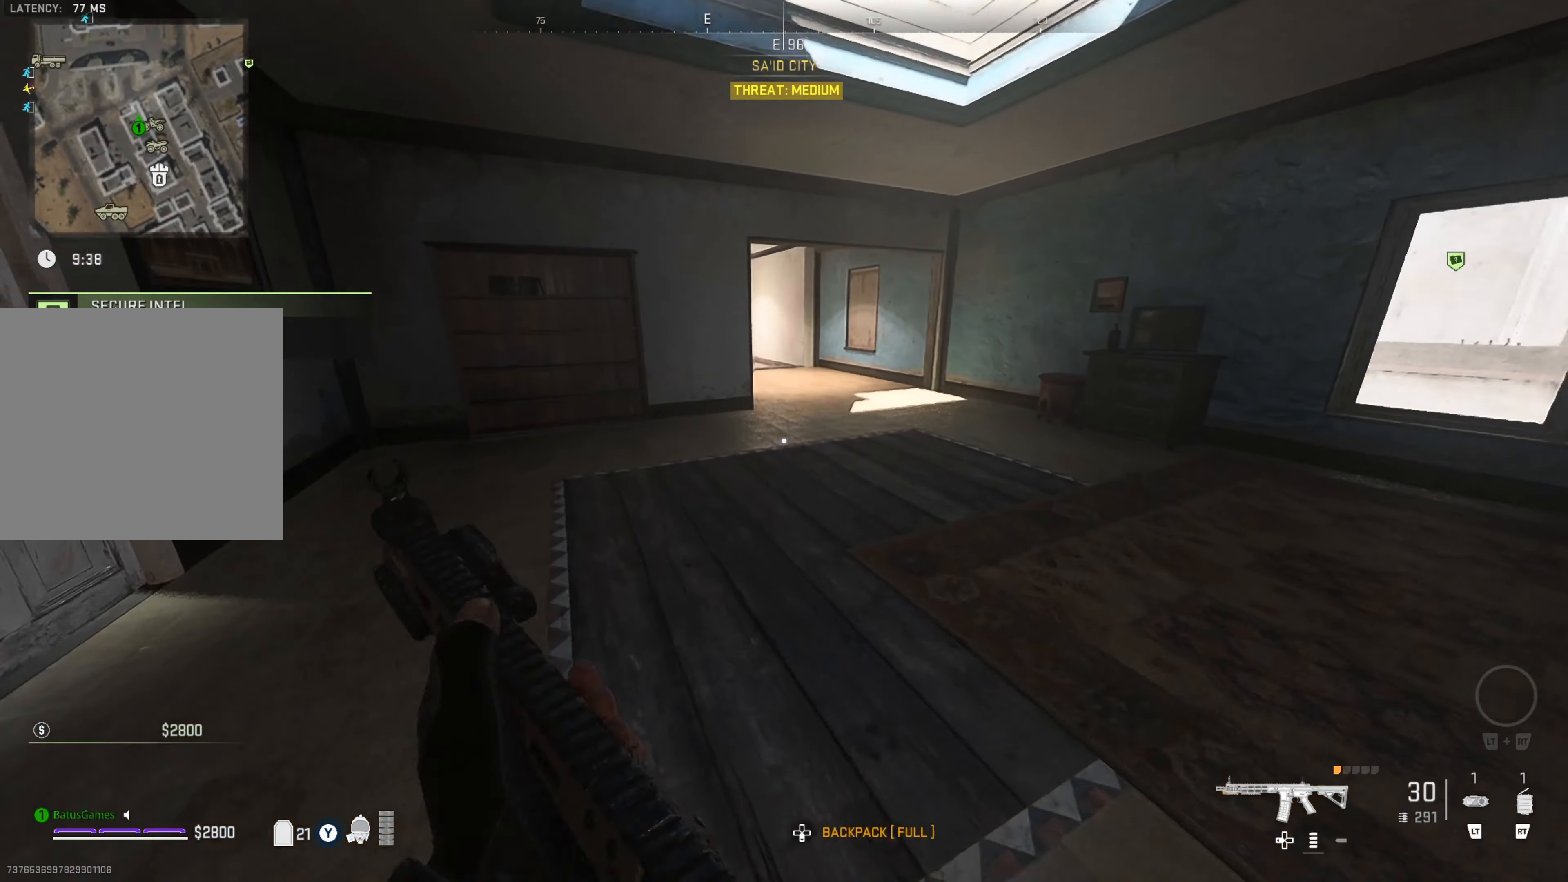
{"buttons": [], "left_stick": "up", "right_stick": "center", "events": [[67, "right_stick", "right"], [217, "right_stick", "center"]]}
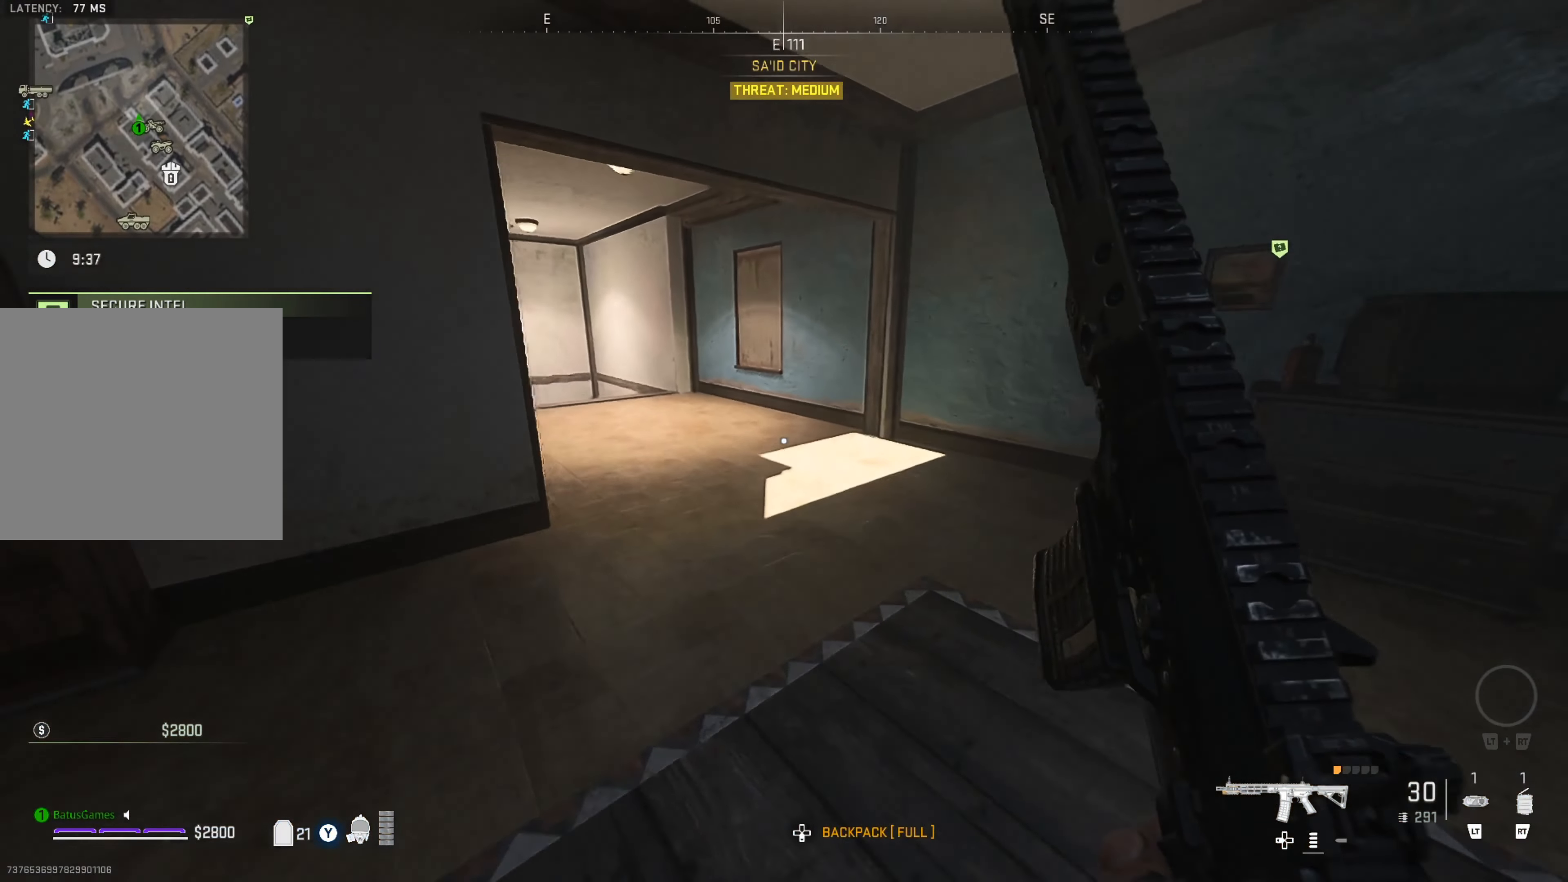
{"buttons": [], "left_stick": "up", "right_stick": "left", "events": [[150, "right_stick", "left"], [317, "right_stick", "center"], [450, "right_stick", "left"]]}
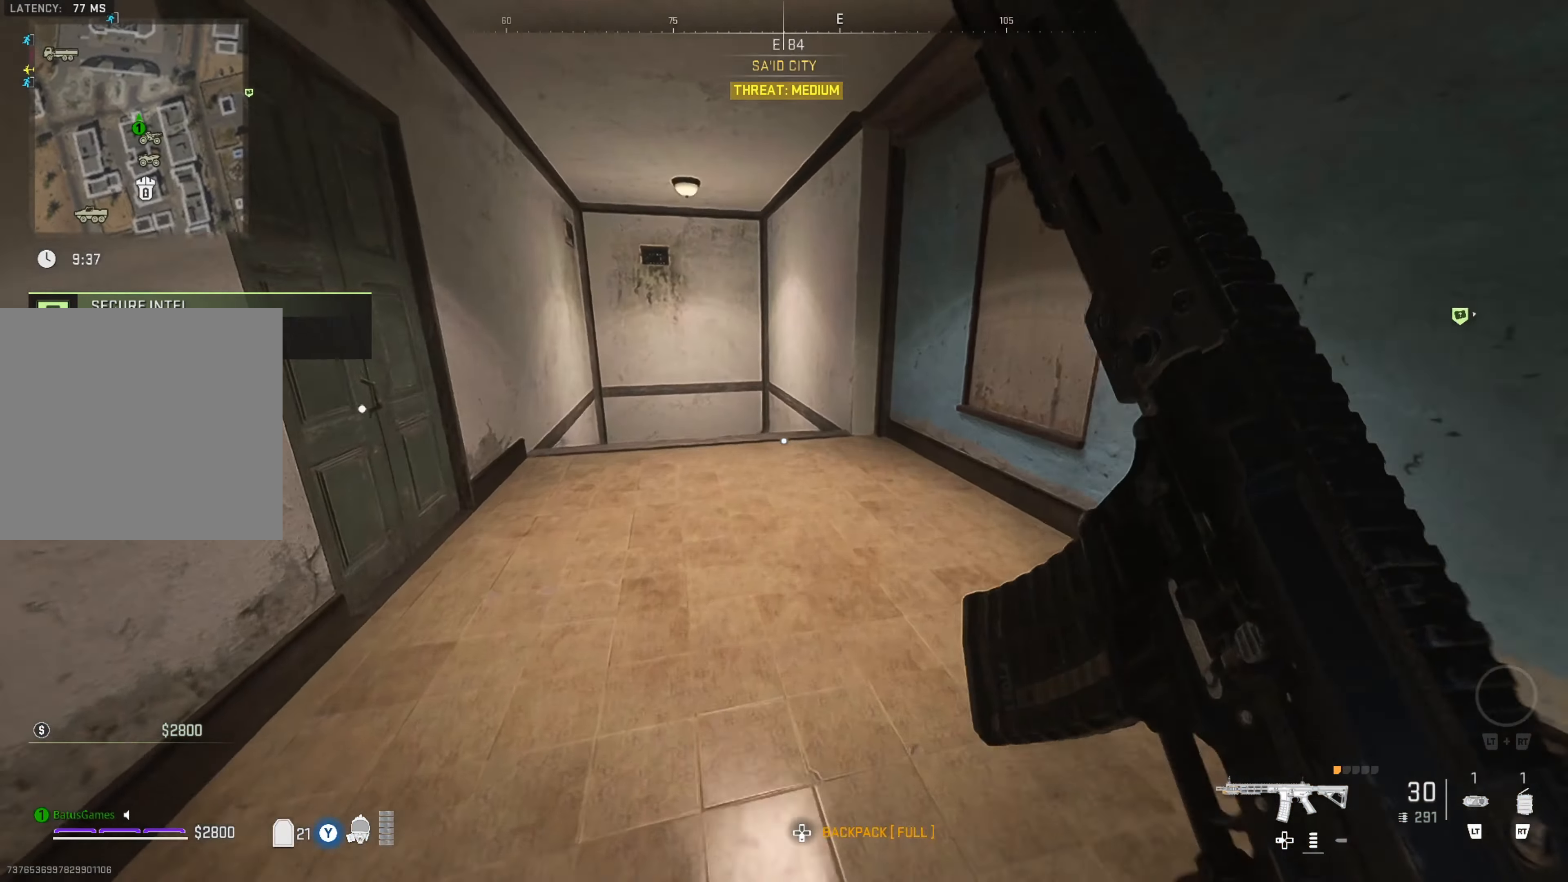
{"buttons": [], "left_stick": "up", "right_stick": "center", "events": [[100, "right_stick", "center"]]}
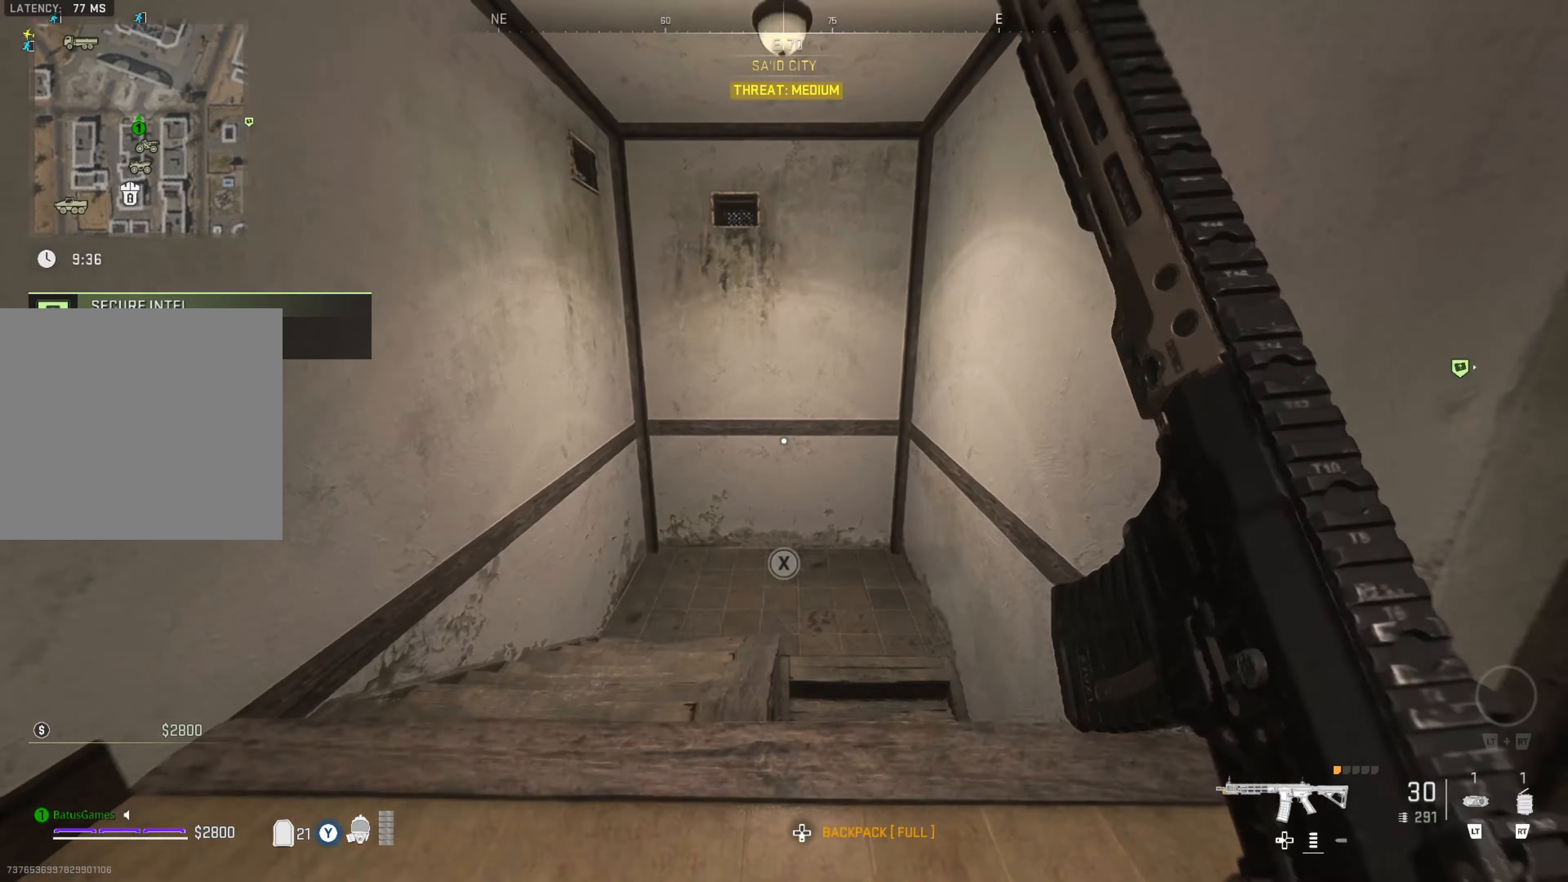
{"buttons": [], "left_stick": "center", "right_stick": "left", "events": [[50, "right_stick", "left"], [250, "right_stick", "center"], [334, "right_stick", "left"], [400, "left_stick", "center"]]}
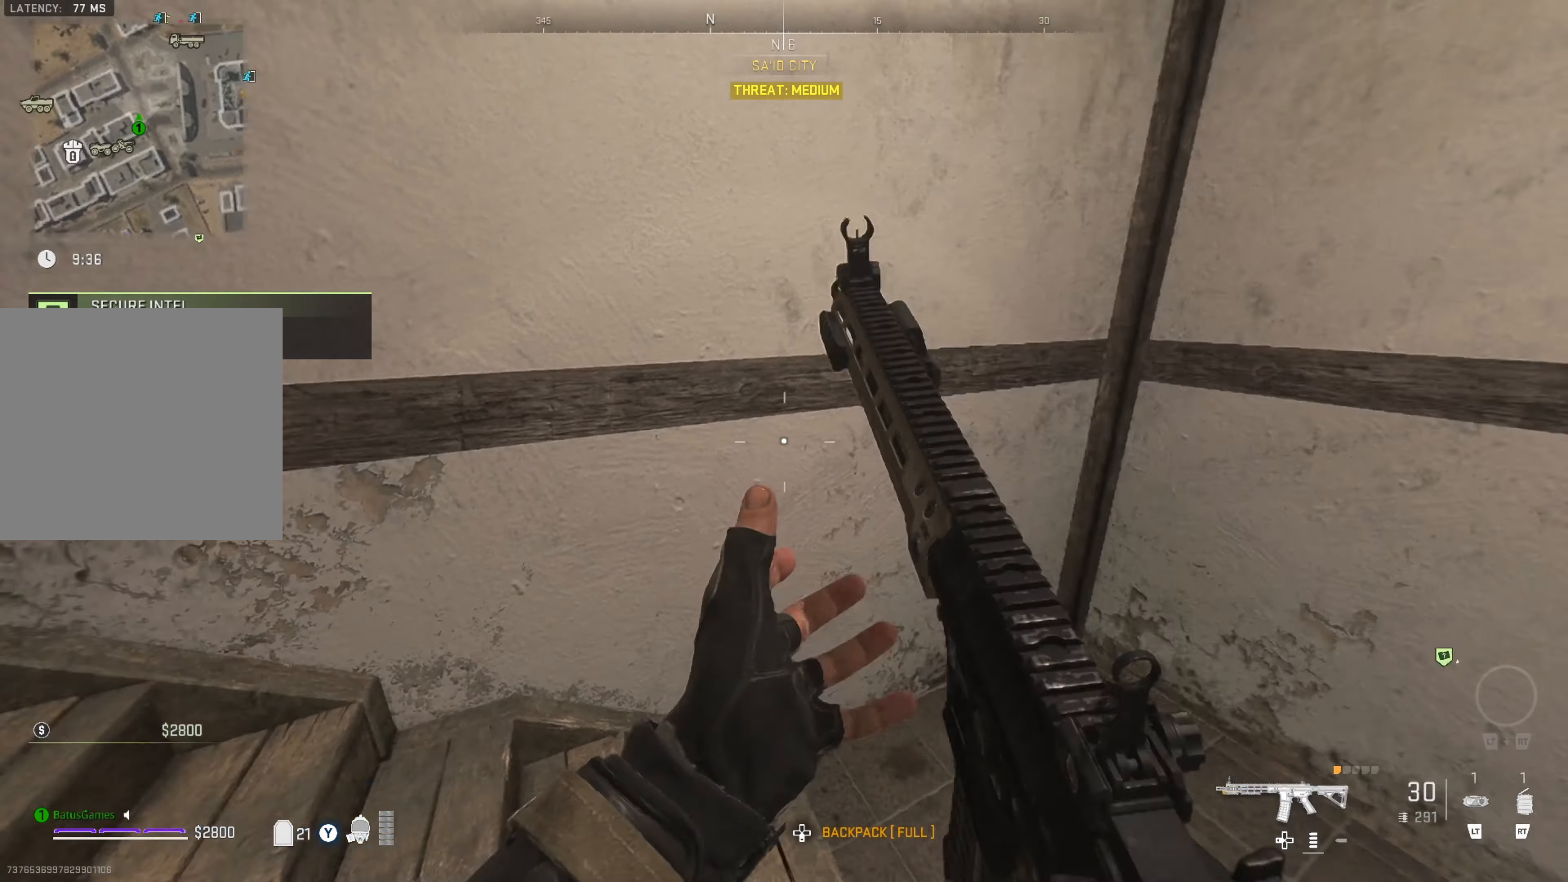
{"buttons": [], "left_stick": "up-left", "right_stick": "center", "events": [[84, "left_stick", "down-left"], [250, "right_stick", "center"], [384, "left_stick", "up-left"]]}
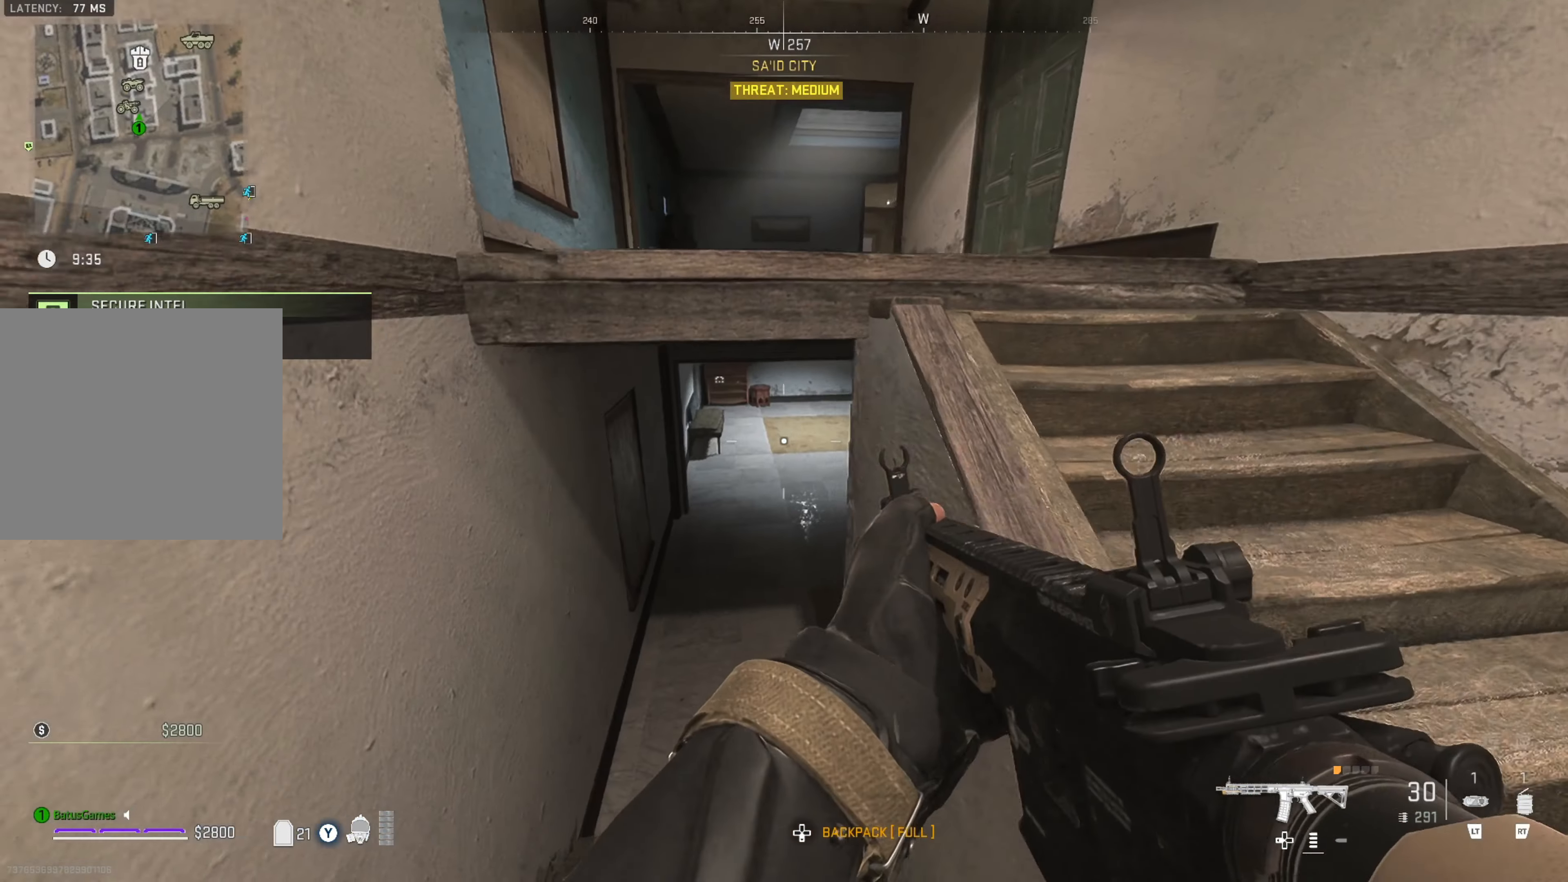
{"buttons": [], "left_stick": "up", "right_stick": "up-right", "events": [[67, "left_stick", "up"], [267, "right_stick", "right"], [400, "right_stick", "center"], [484, "right_stick", "up-right"]]}
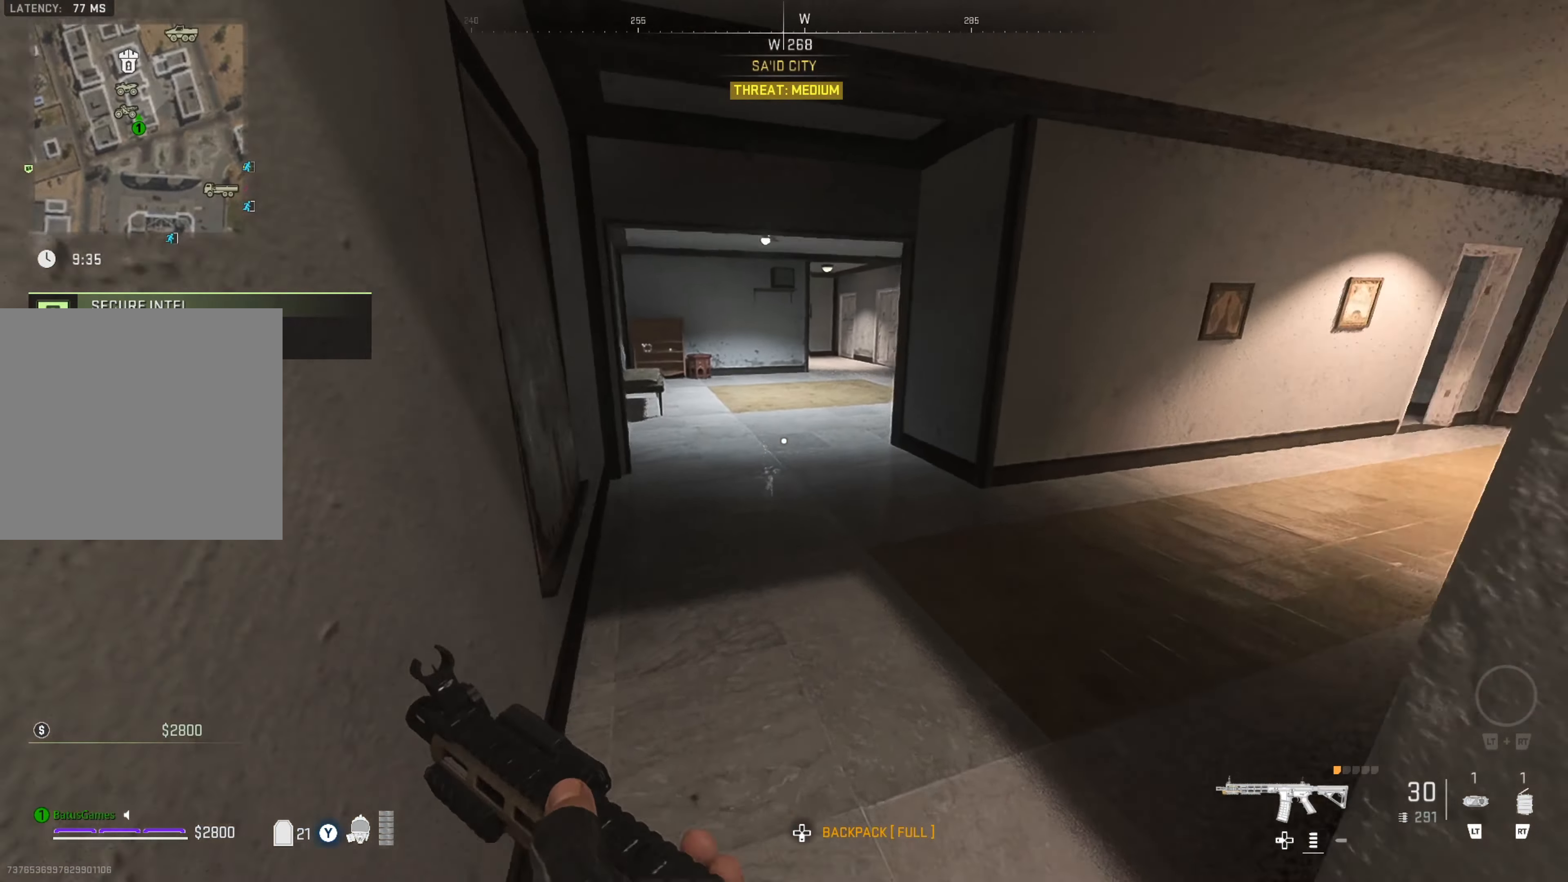
{"buttons": [], "left_stick": "up-right", "right_stick": "center", "events": [[117, "right_stick", "center"], [200, "right_stick", "right"], [217, "left_stick", "up-right"], [317, "left_stick", "right"], [434, "right_stick", "center"], [450, "left_stick", "up-right"]]}
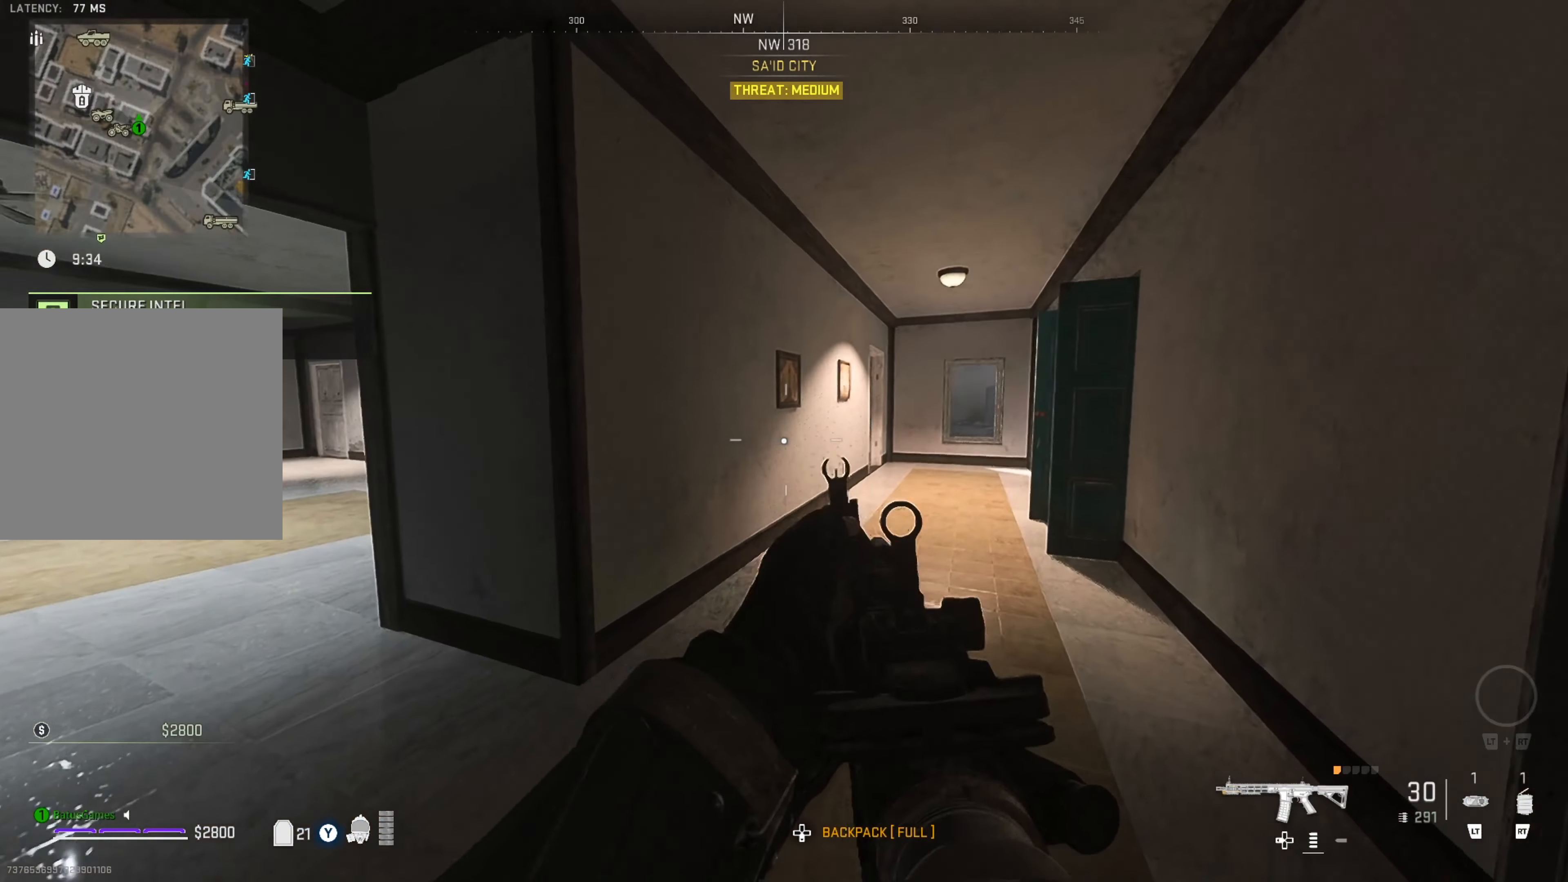
{"buttons": [], "left_stick": "up", "right_stick": "center", "events": [[17, "left_stick", "up"], [34, "right_stick", "right"], [200, "right_stick", "center"]]}
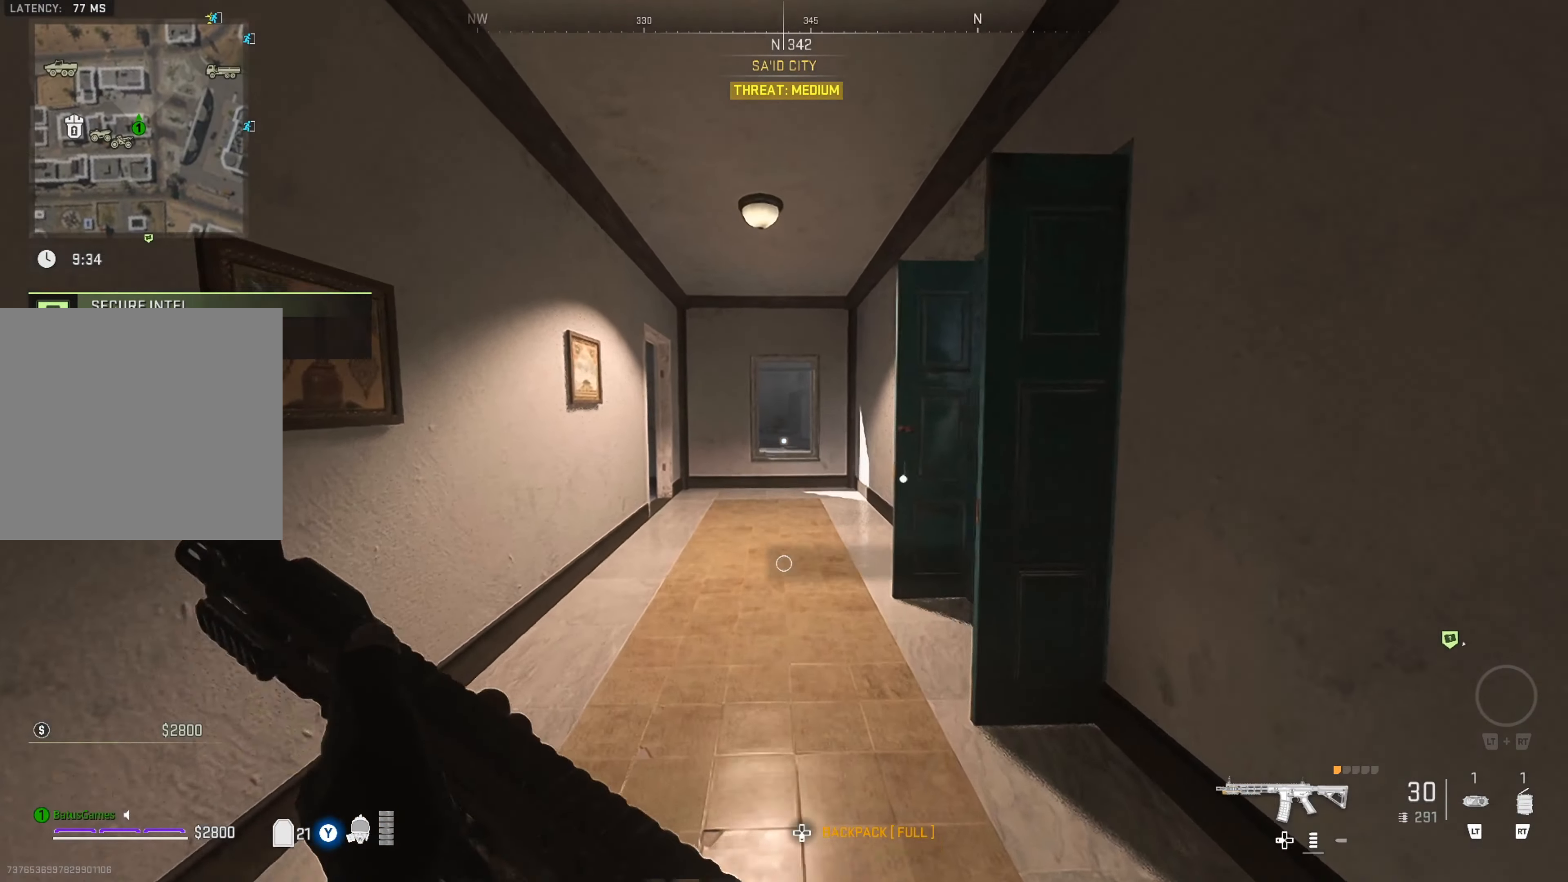
{"buttons": [], "left_stick": "up", "right_stick": "right", "events": [[317, "right_stick", "right"]]}
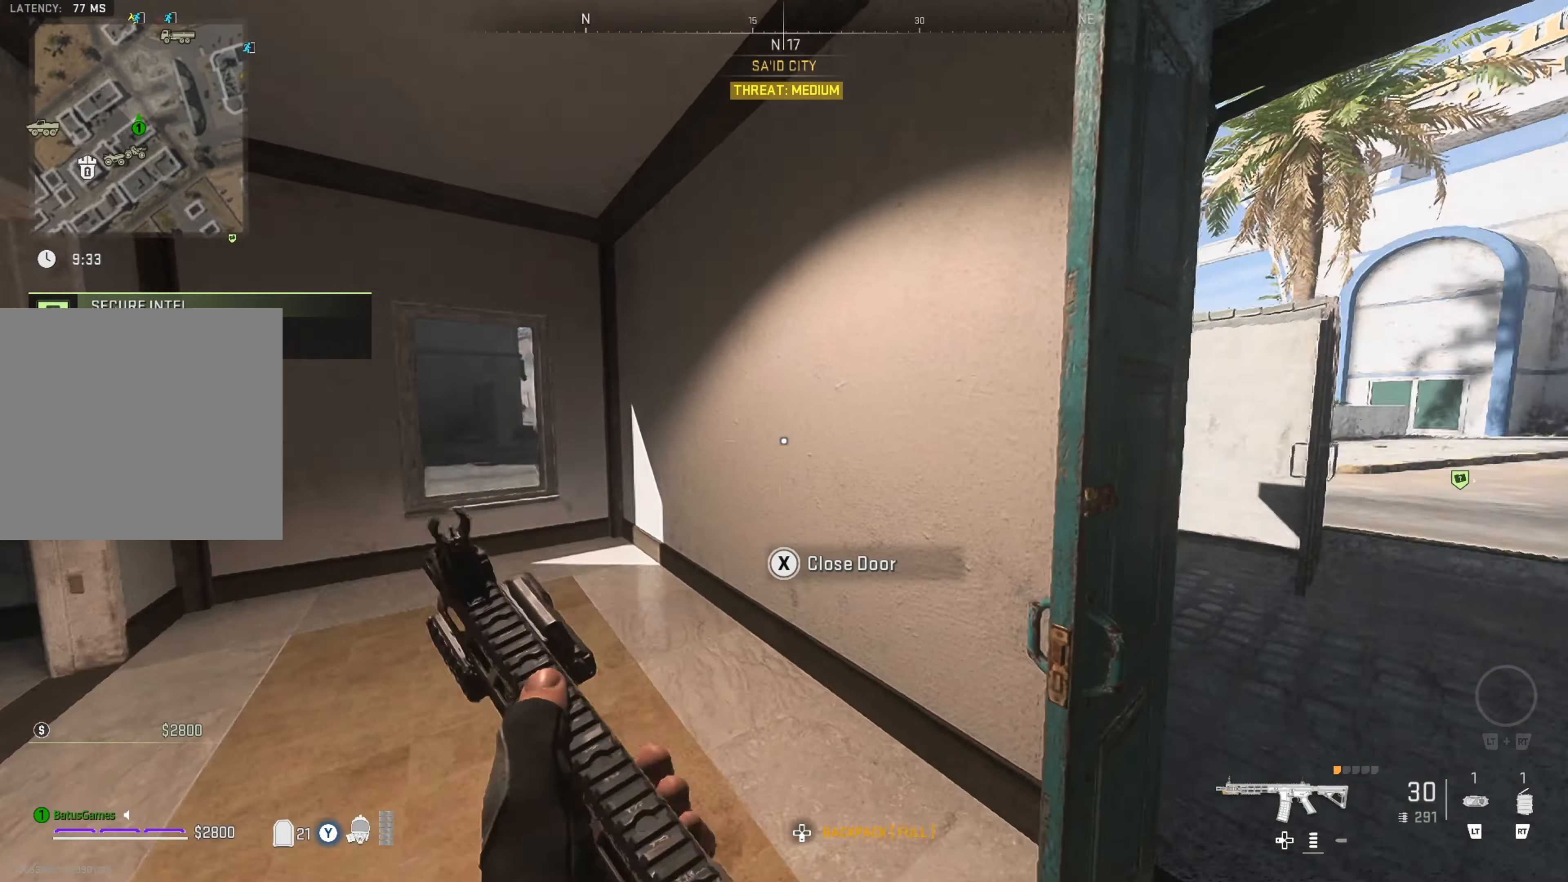
{"buttons": [], "left_stick": "right", "right_stick": "center", "events": [[17, "right_stick", "center"], [67, "left_stick", "right"], [150, "right_stick", "right"], [334, "right_stick", "center"]]}
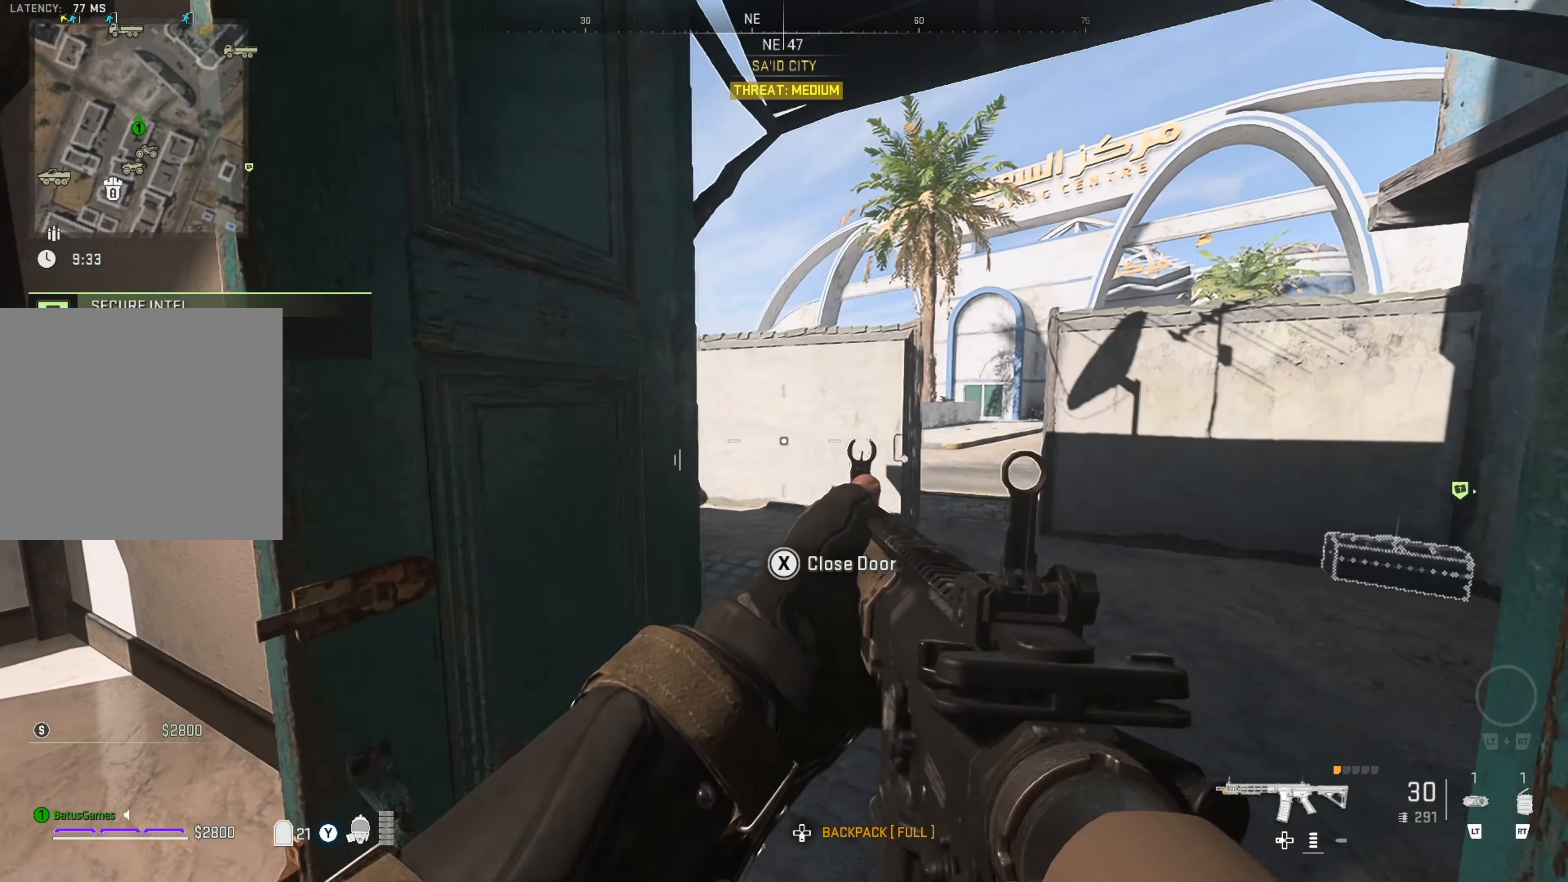
{"buttons": [], "left_stick": "up", "right_stick": "center", "events": [[34, "left_stick", "center"], [317, "left_stick", "up"], [317, "right_stick", "right"], [434, "right_stick", "center"]]}
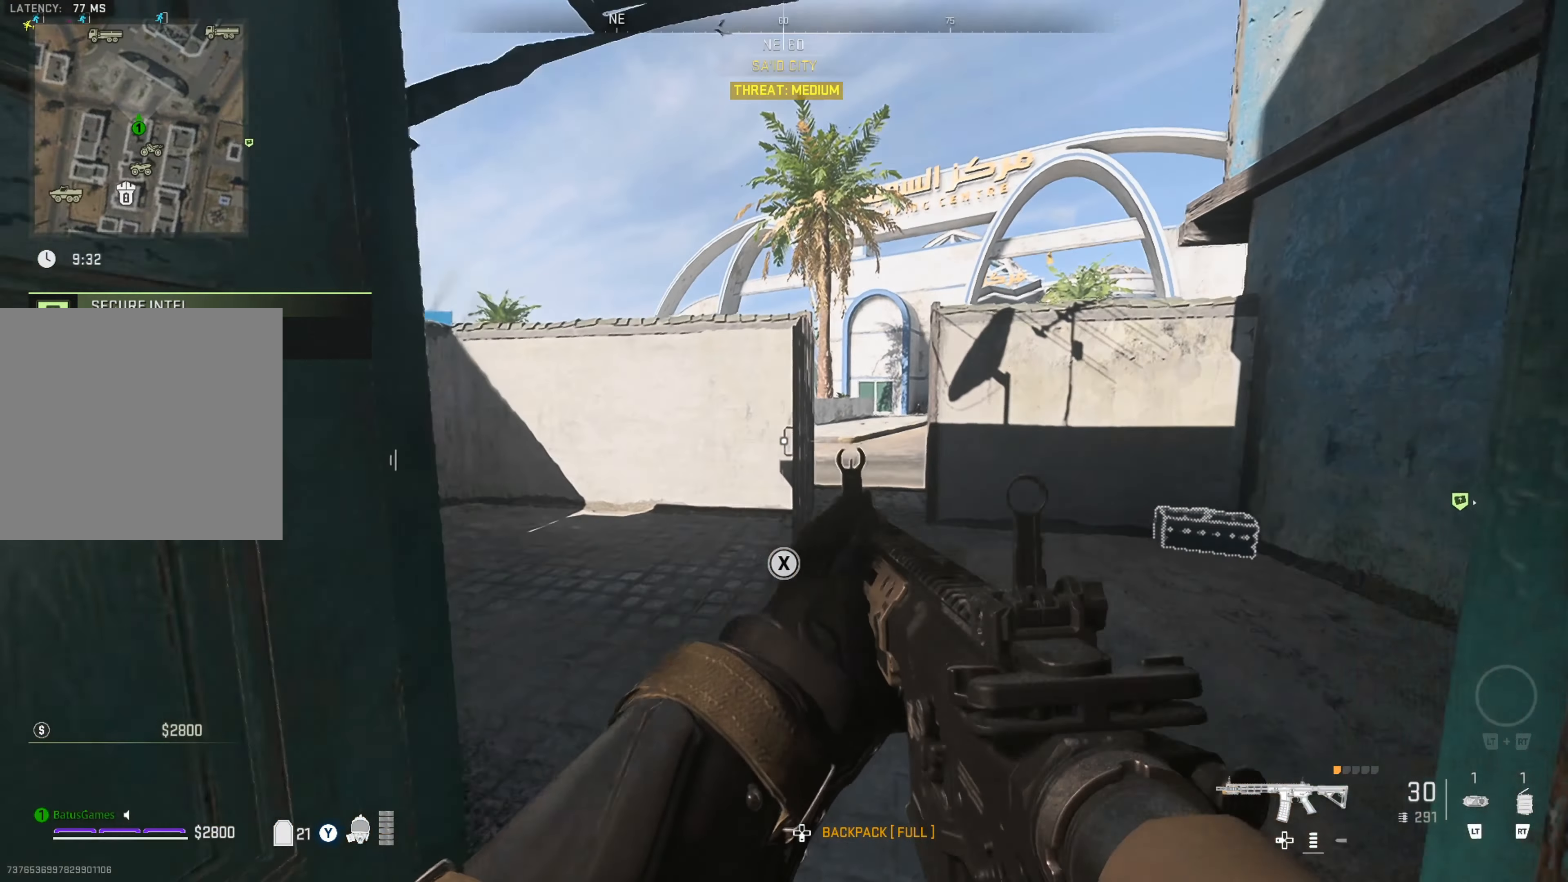
{"buttons": [], "left_stick": "center", "right_stick": "center", "events": [[117, "left_stick", "center"]]}
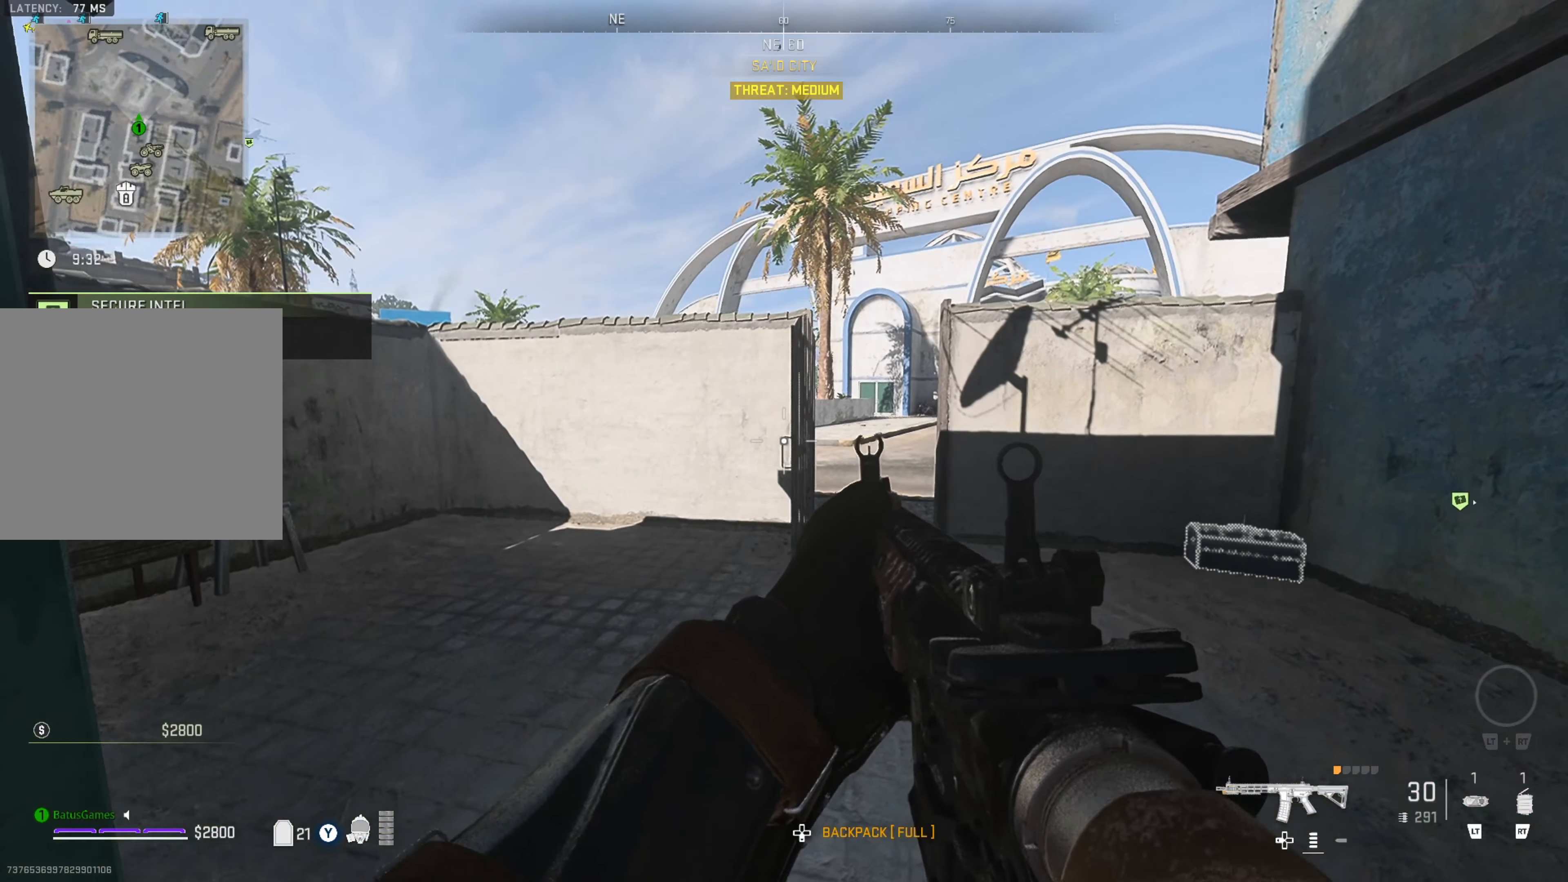
{"buttons": [], "left_stick": "right", "right_stick": "left", "events": [[350, "right_stick", "left"], [383, "left_stick", "right"]]}
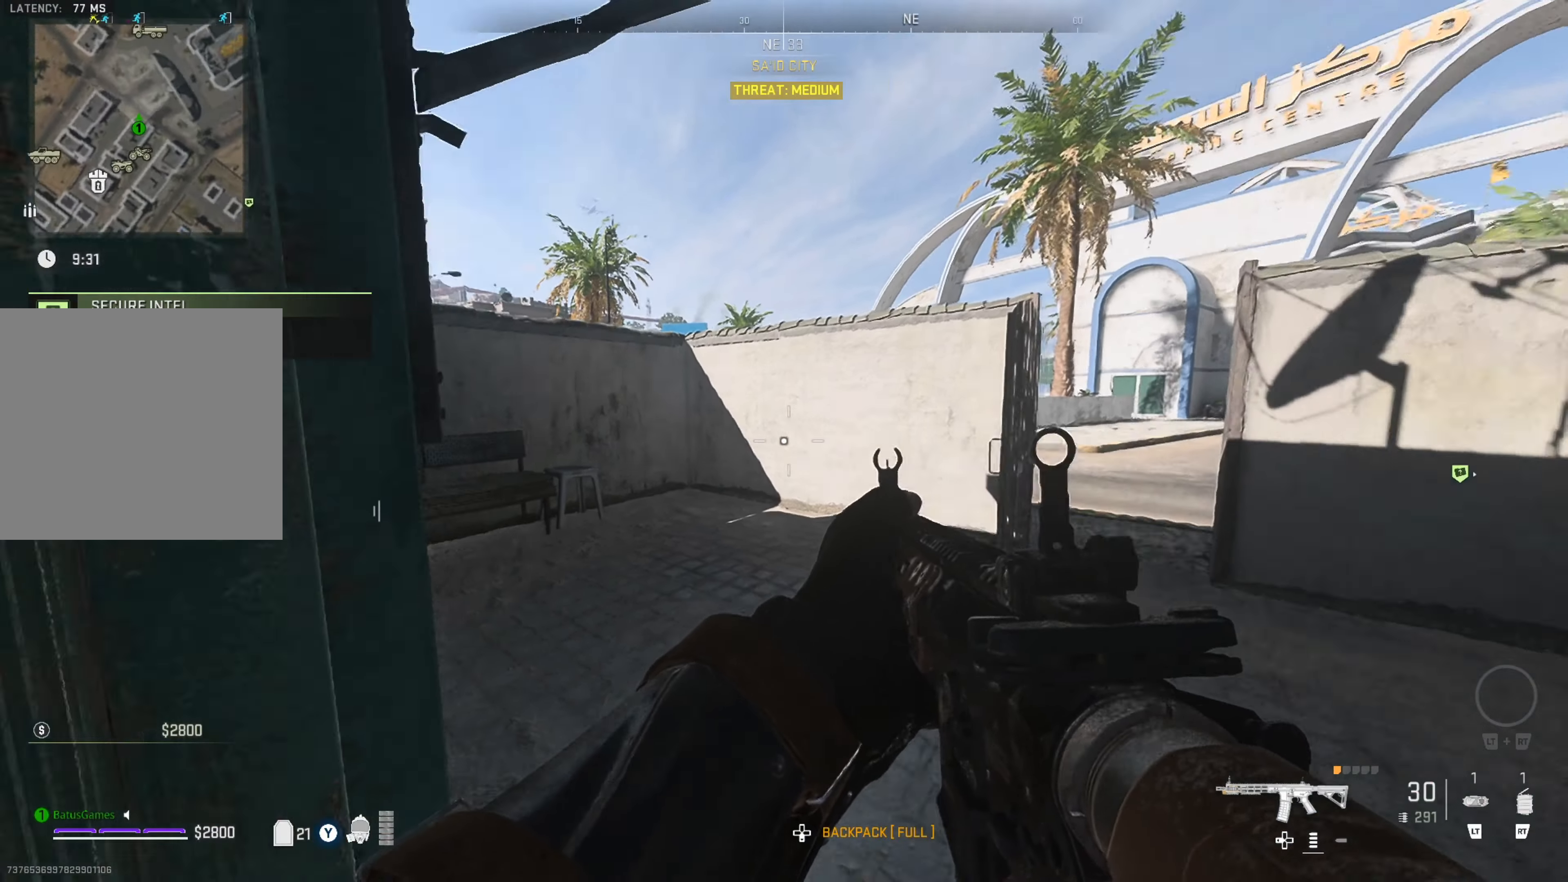
{"buttons": [], "left_stick": "right", "right_stick": "right", "events": [[50, "right_stick", "center"], [450, "right_stick", "right"]]}
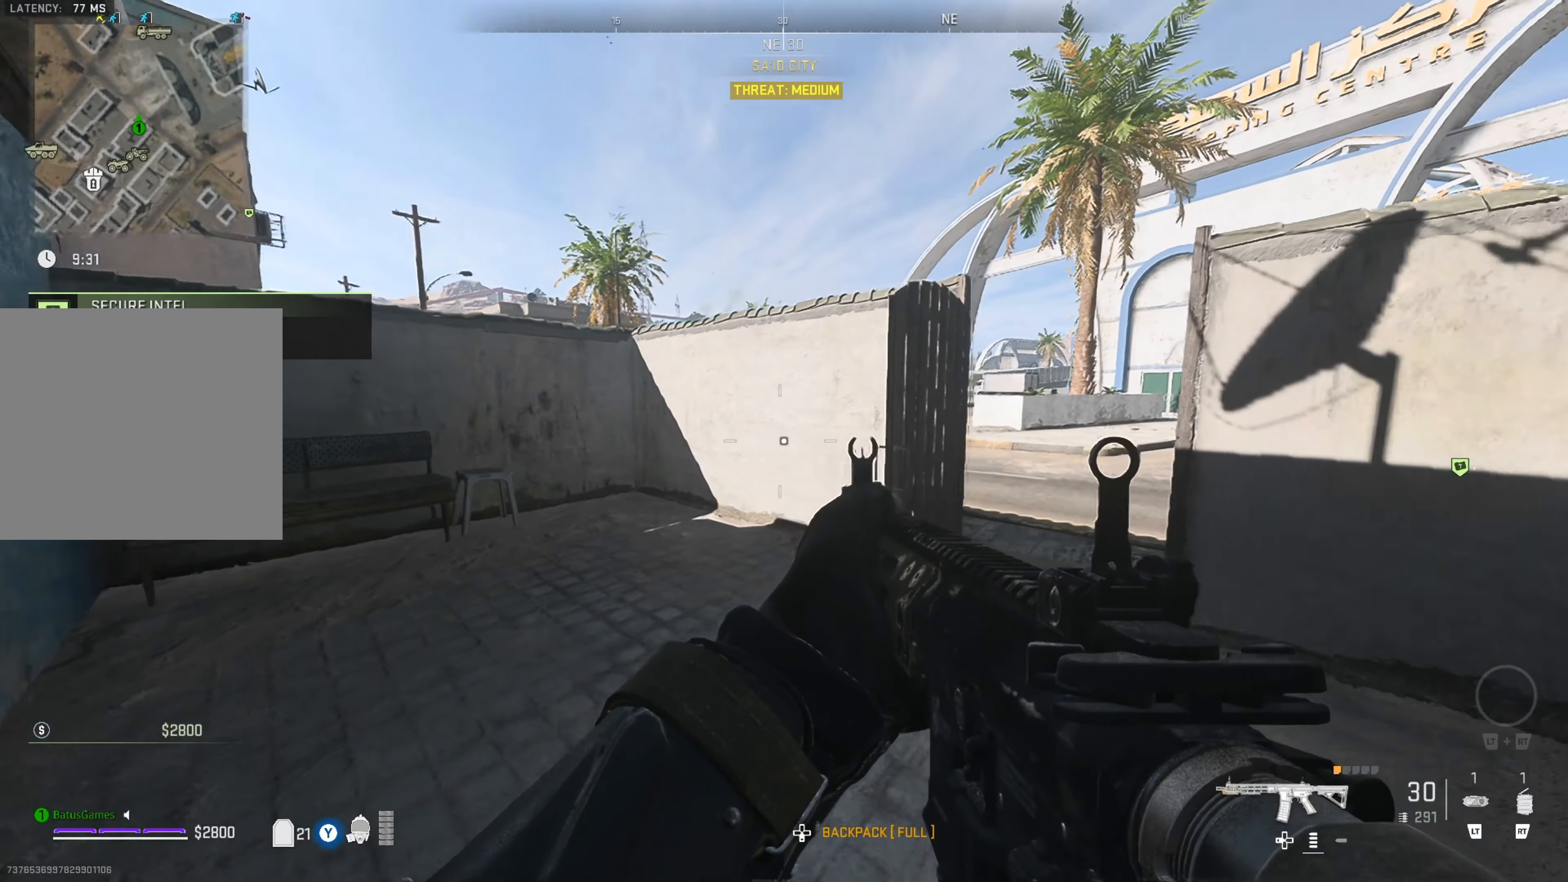
{"buttons": [], "left_stick": "up", "right_stick": "center", "events": [[100, "right_stick", "center"], [166, "left_stick", "up"]]}
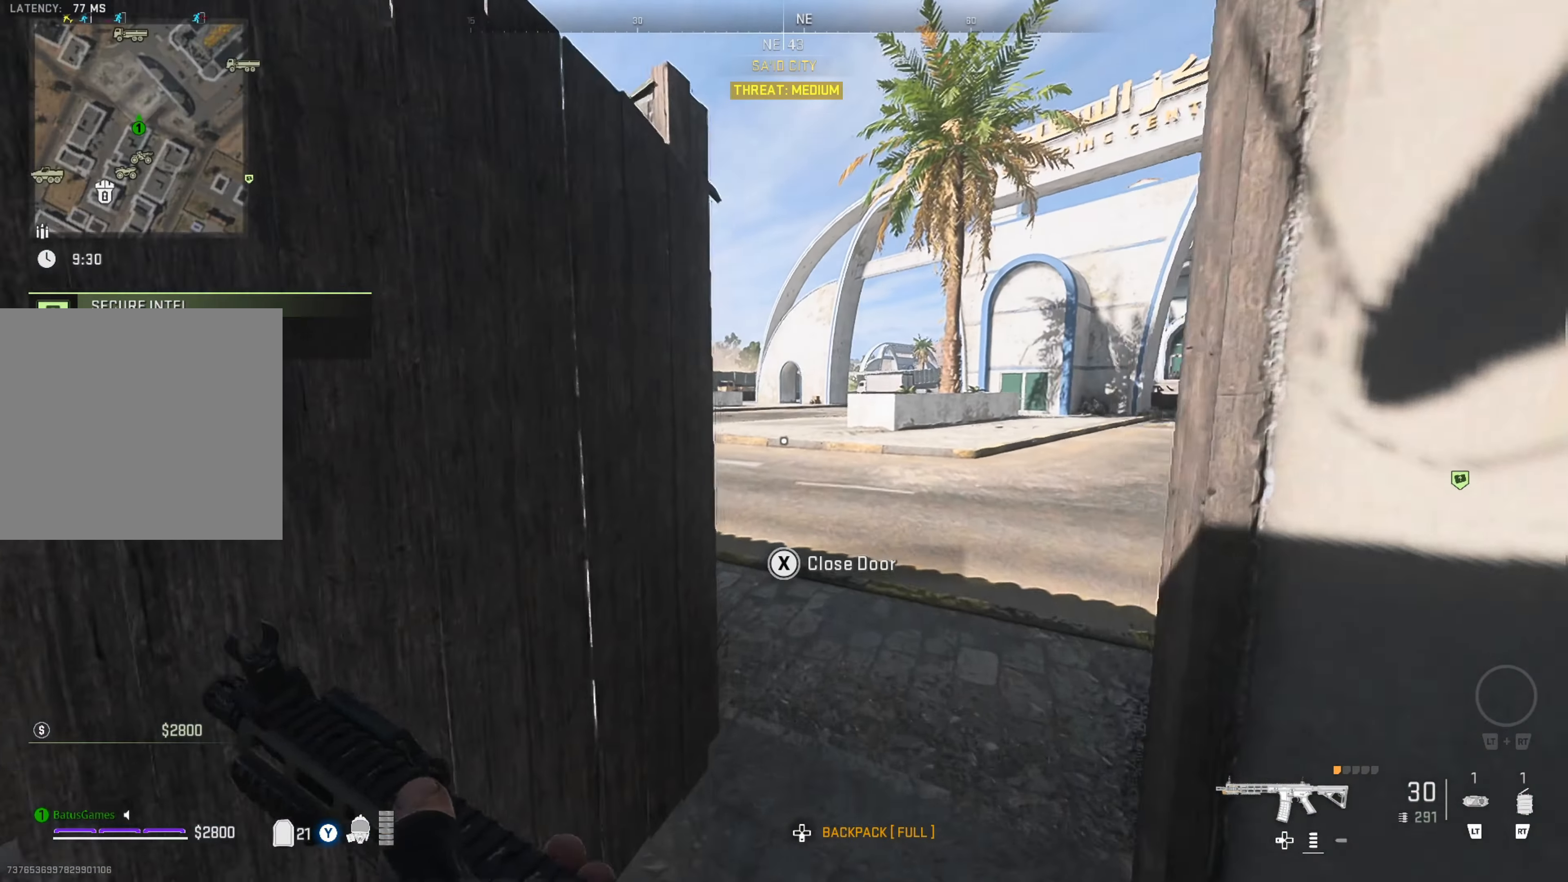
{"buttons": [], "left_stick": "up-right", "right_stick": "center", "events": [[66, "right_stick", "left"], [116, "left_stick", "up-right"], [366, "right_stick", "center"]]}
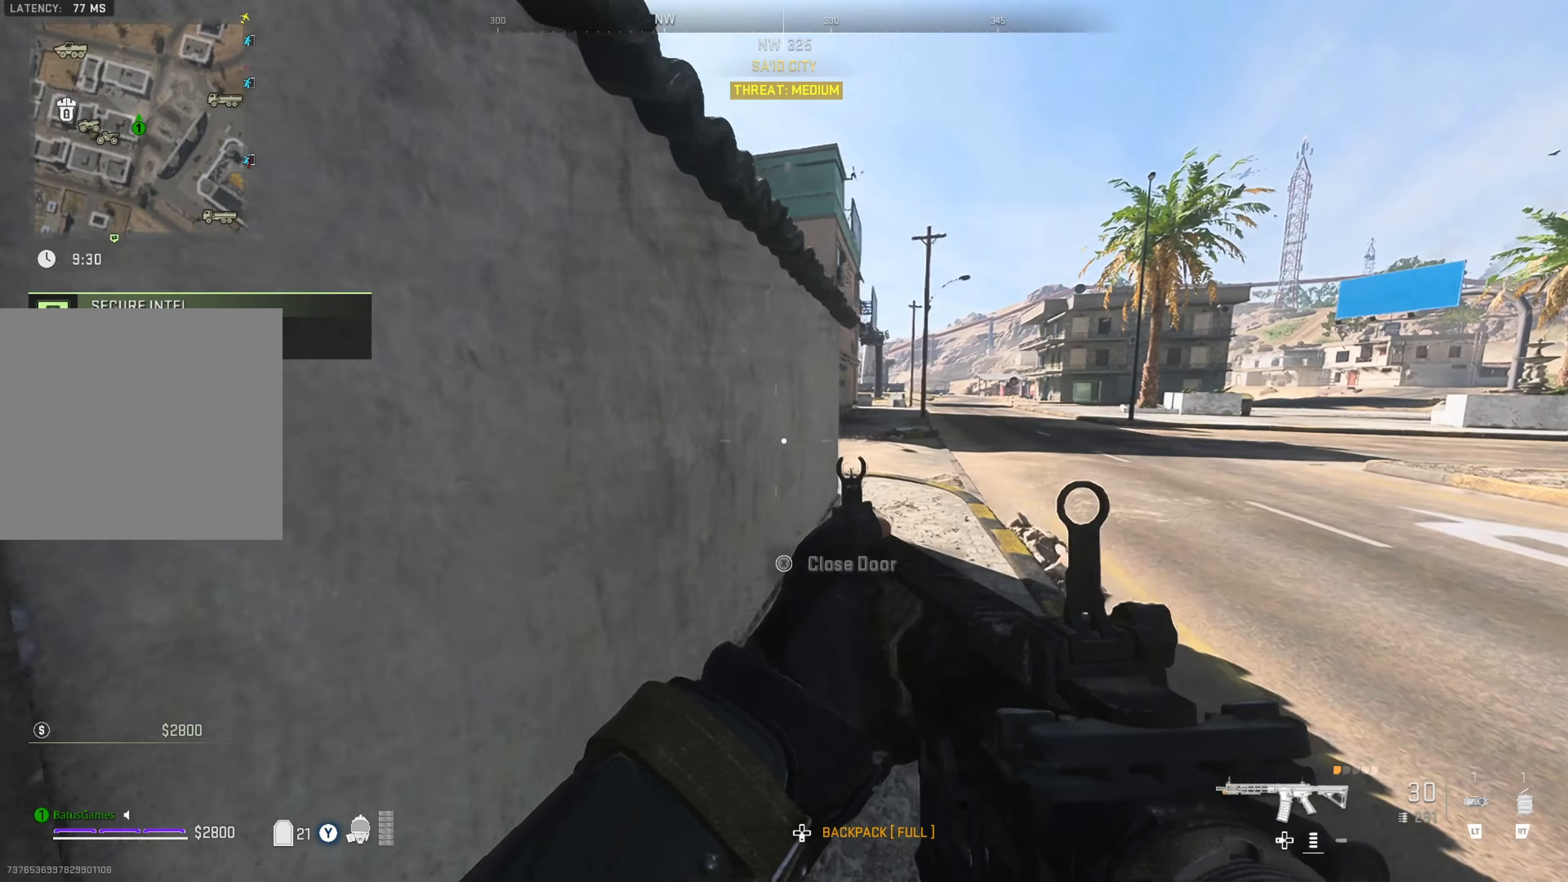
{"buttons": [], "left_stick": "up-right", "right_stick": "center", "events": []}
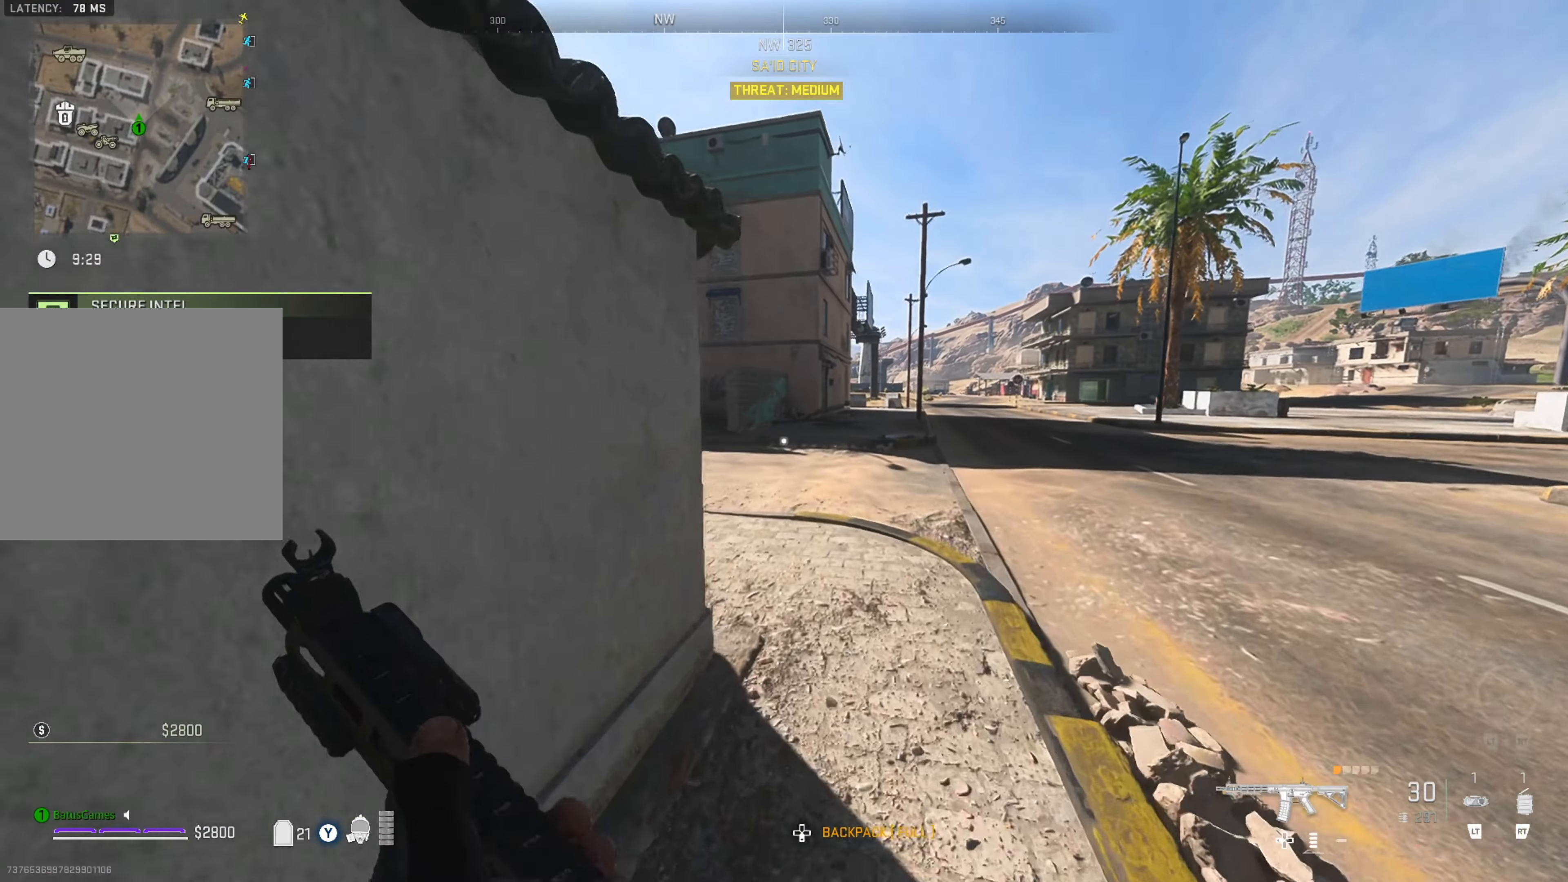
{"buttons": [], "left_stick": "right", "right_stick": "left", "events": [[50, "right_stick", "left"], [216, "left_stick", "right"], [266, "right_stick", "center"], [500, "right_stick", "left"]]}
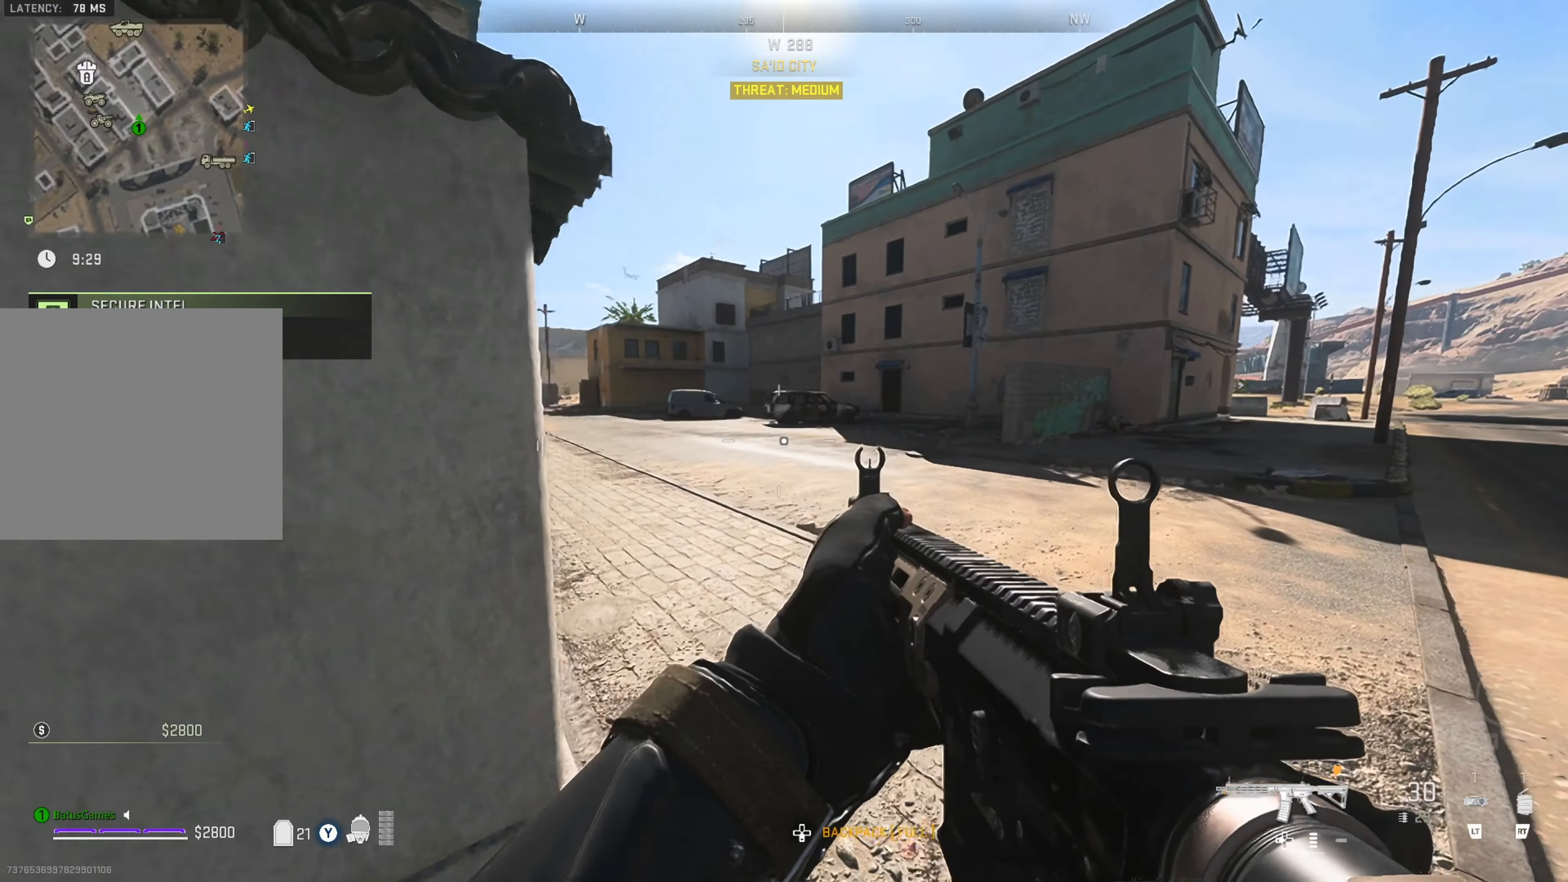
{"buttons": ["L2"], "left_stick": "right", "right_stick": "center", "events": [[200, "right_stick", "center"], [333, "right_stick", "left"], [483, "L2", "down"], [500, "right_stick", "center"]]}
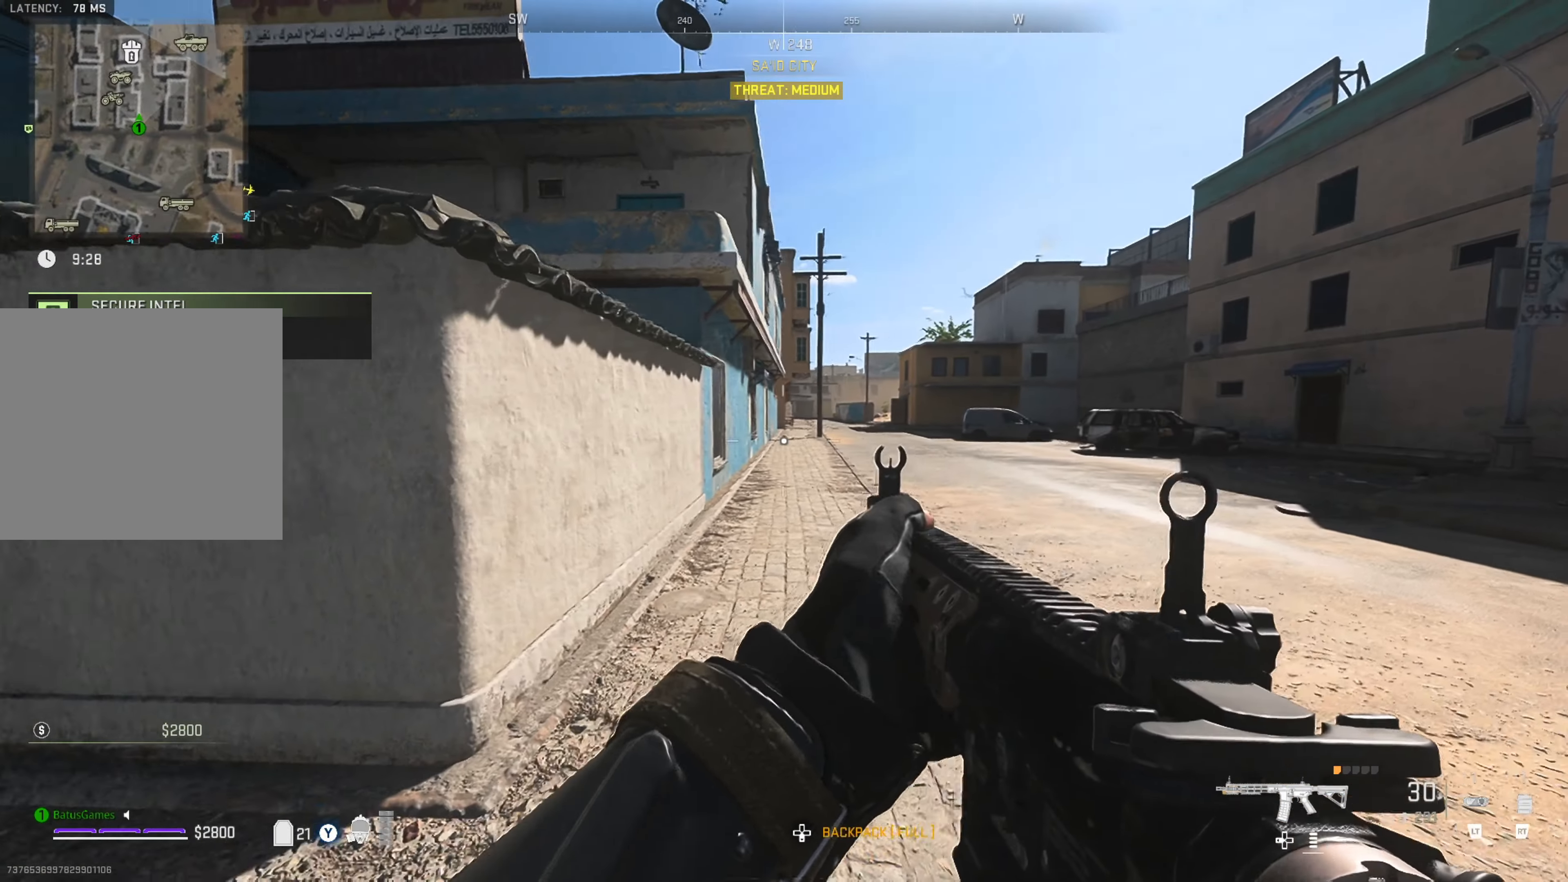
{"buttons": ["L2"], "left_stick": "right", "right_stick": "up", "events": [[283, "right_stick", "up"]]}
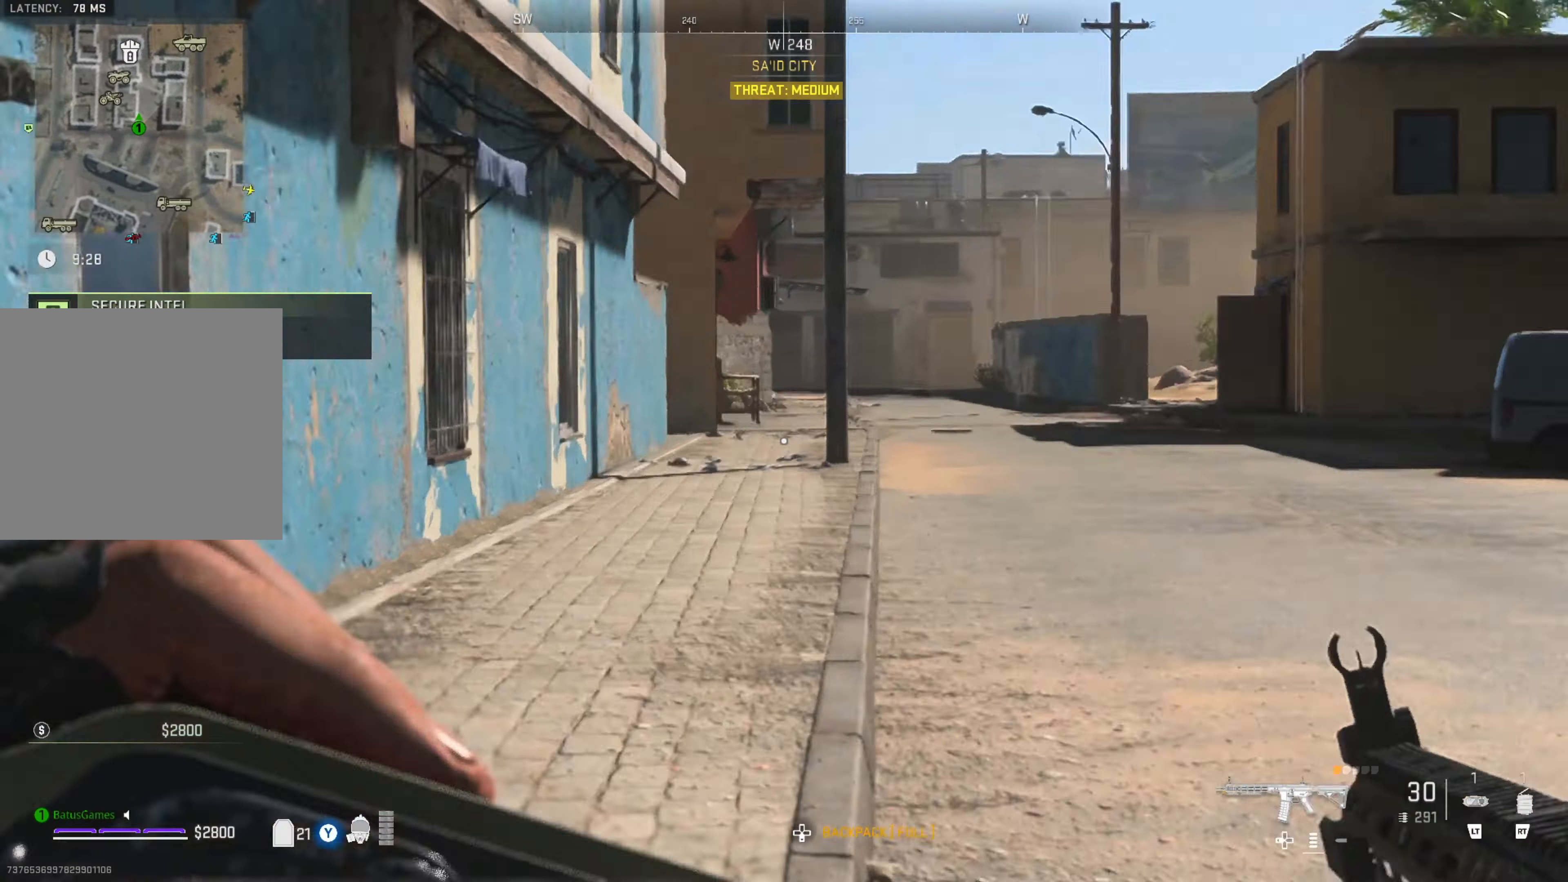
{"buttons": ["L2"], "left_stick": "right", "right_stick": "center", "events": [[450, "right_stick", "center"]]}
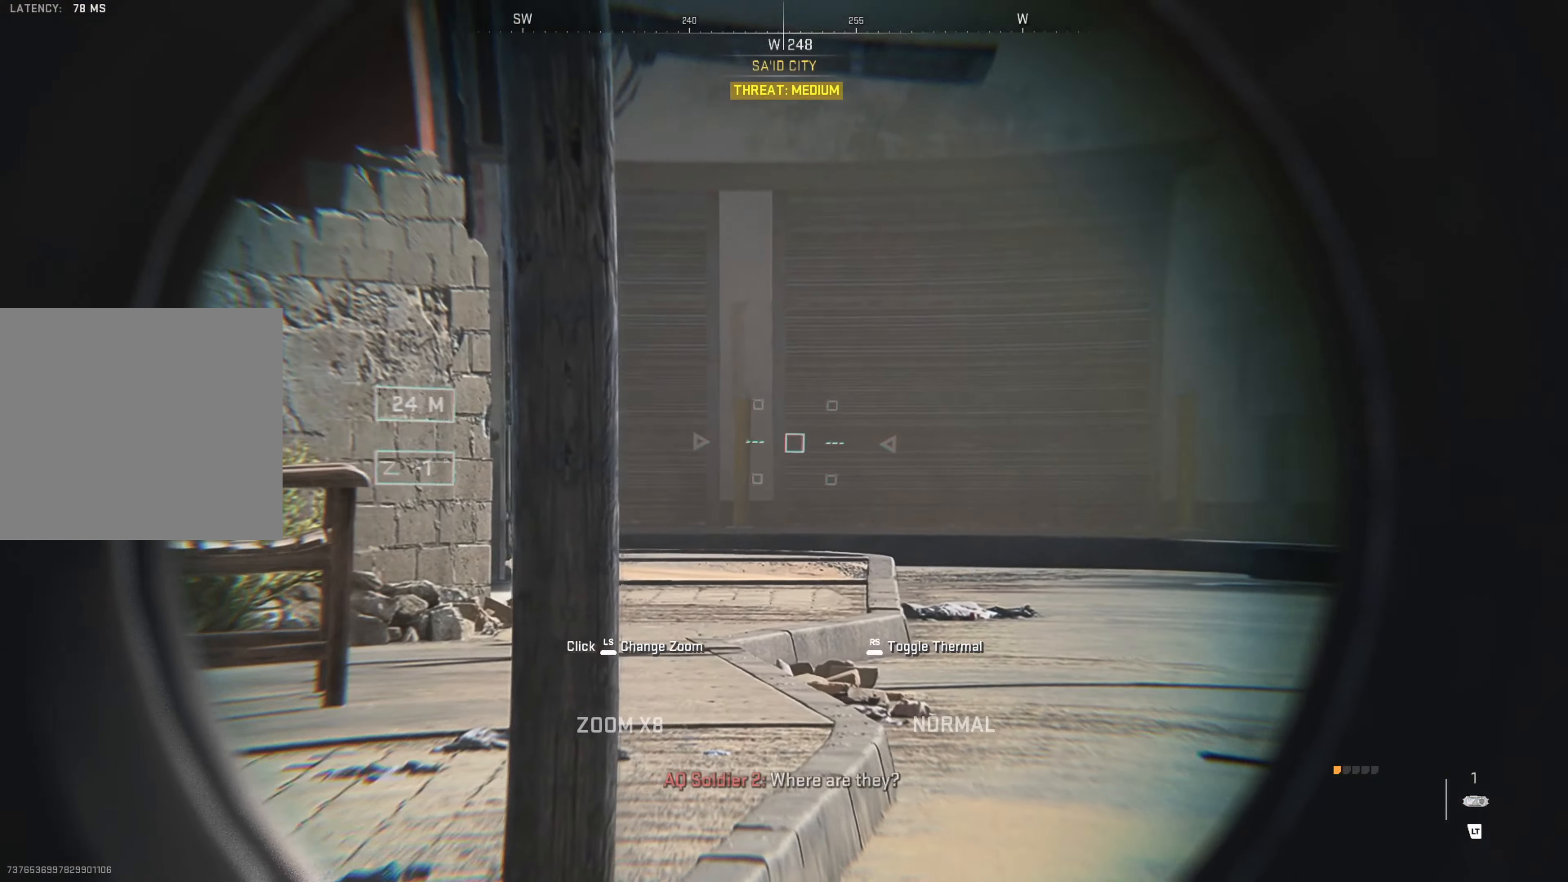
{"buttons": [], "left_stick": "right", "right_stick": "center", "events": [[83, "right_stick", "down-left"], [150, "right_stick", "left"], [333, "right_stick", "center"], [483, "L2", "up"]]}
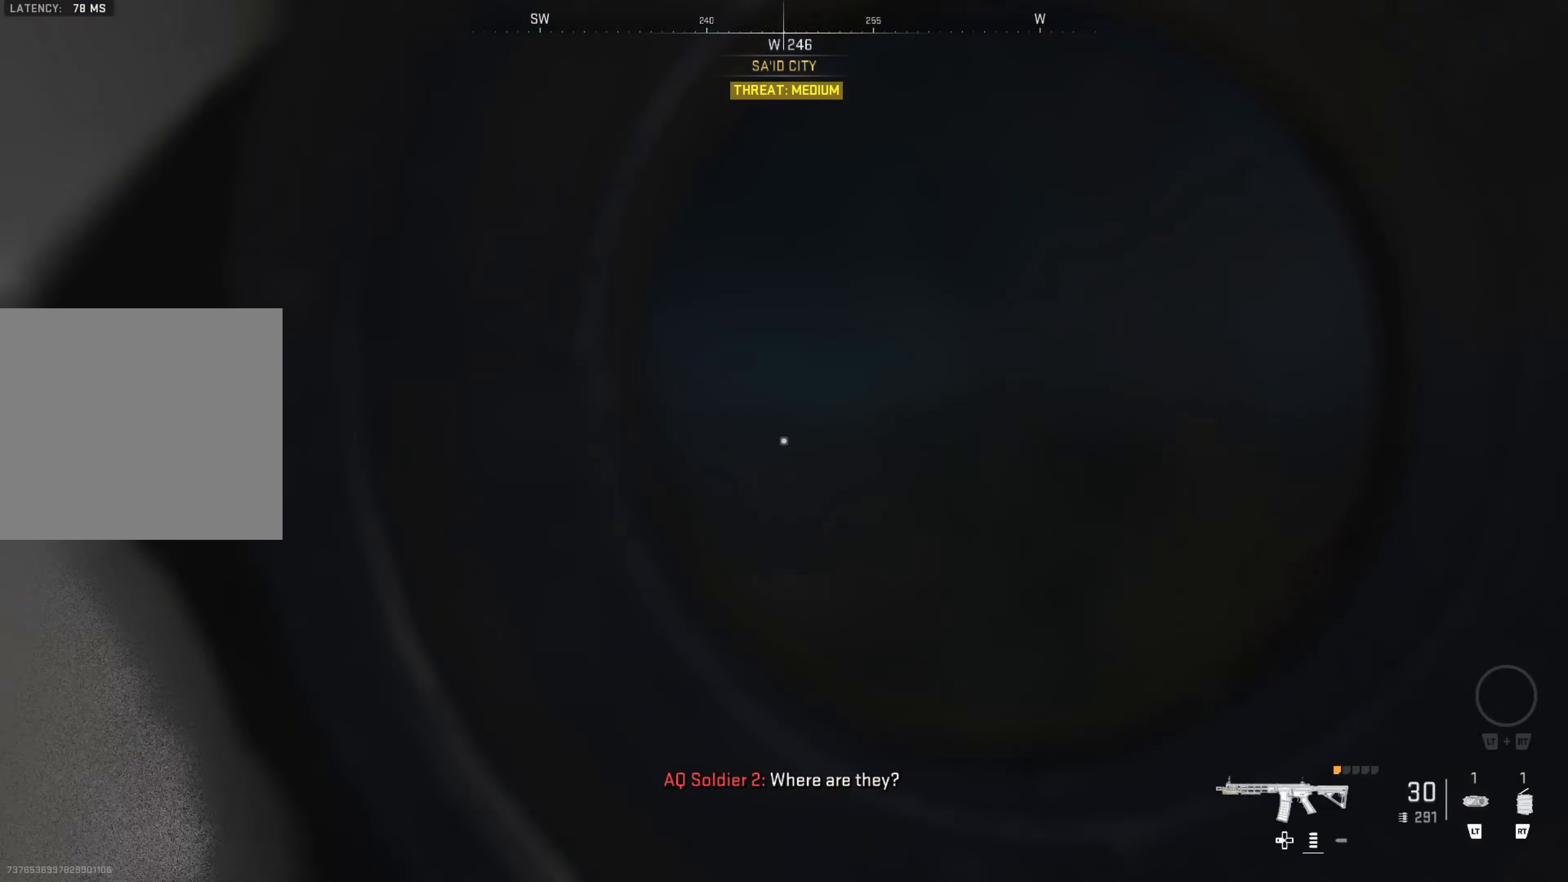
{"buttons": [], "left_stick": "right", "right_stick": "center", "events": []}
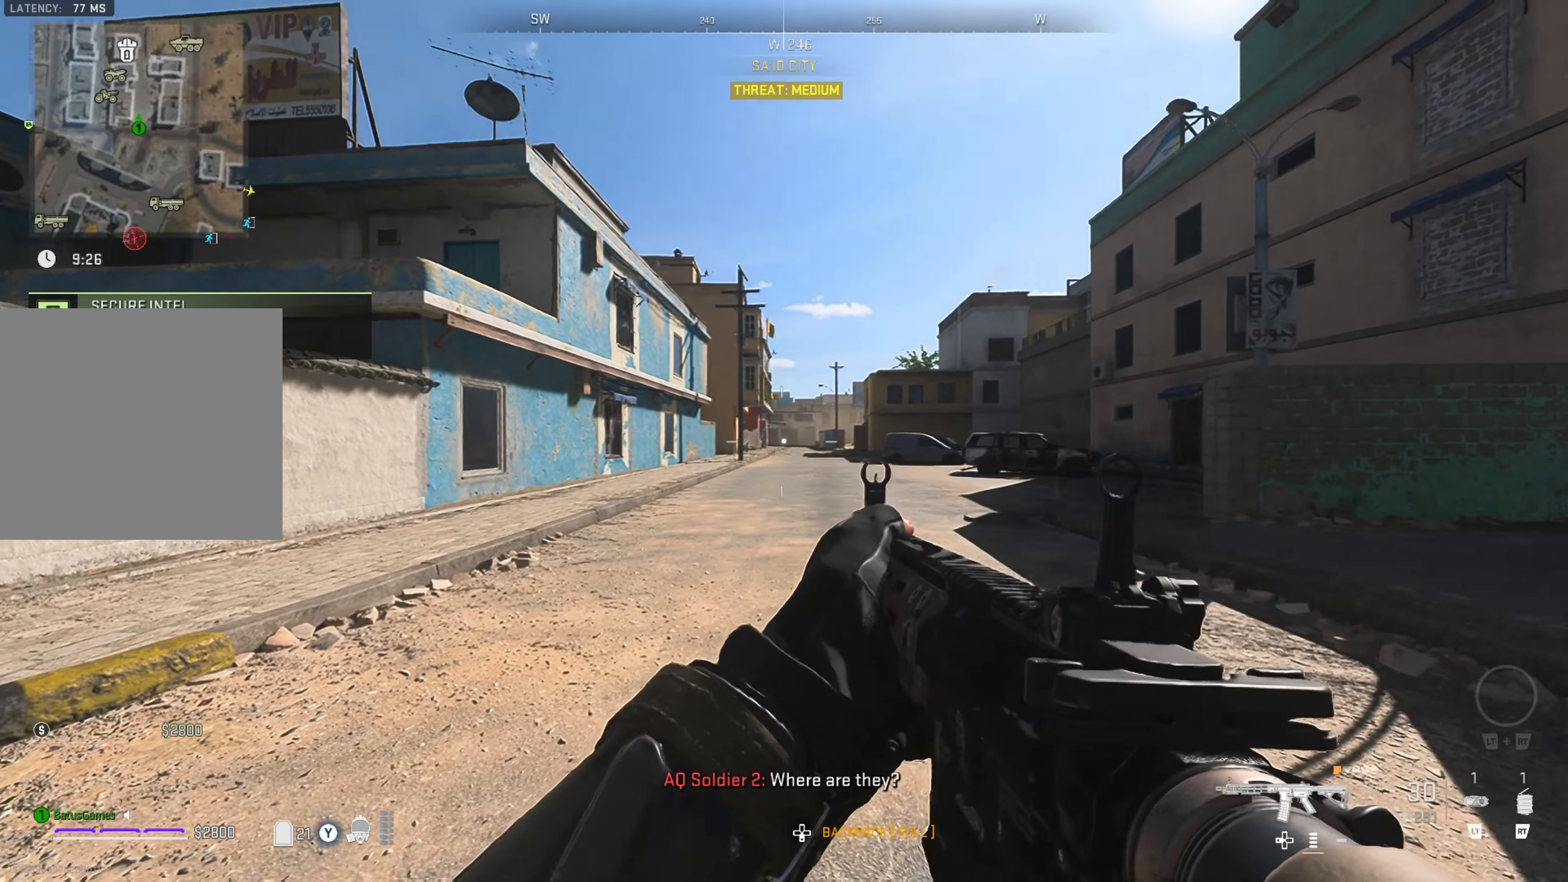
{"buttons": [], "left_stick": "right", "right_stick": "right", "events": [[500, "right_stick", "right"]]}
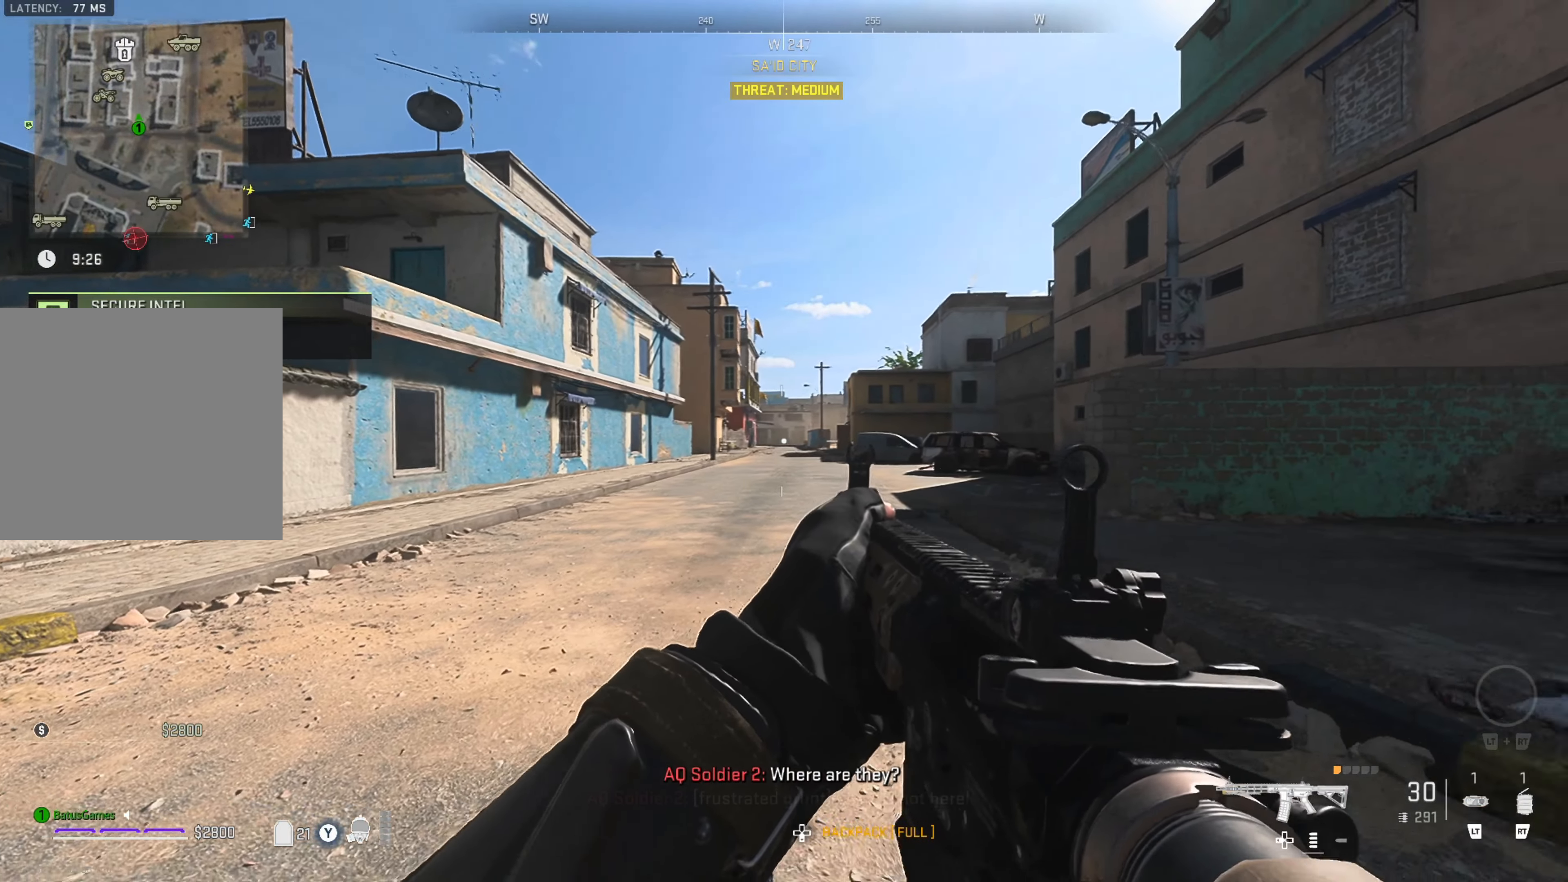
{"buttons": [], "left_stick": "up-right", "right_stick": "center", "events": [[283, "left_stick", "up-right"], [300, "right_stick", "center"]]}
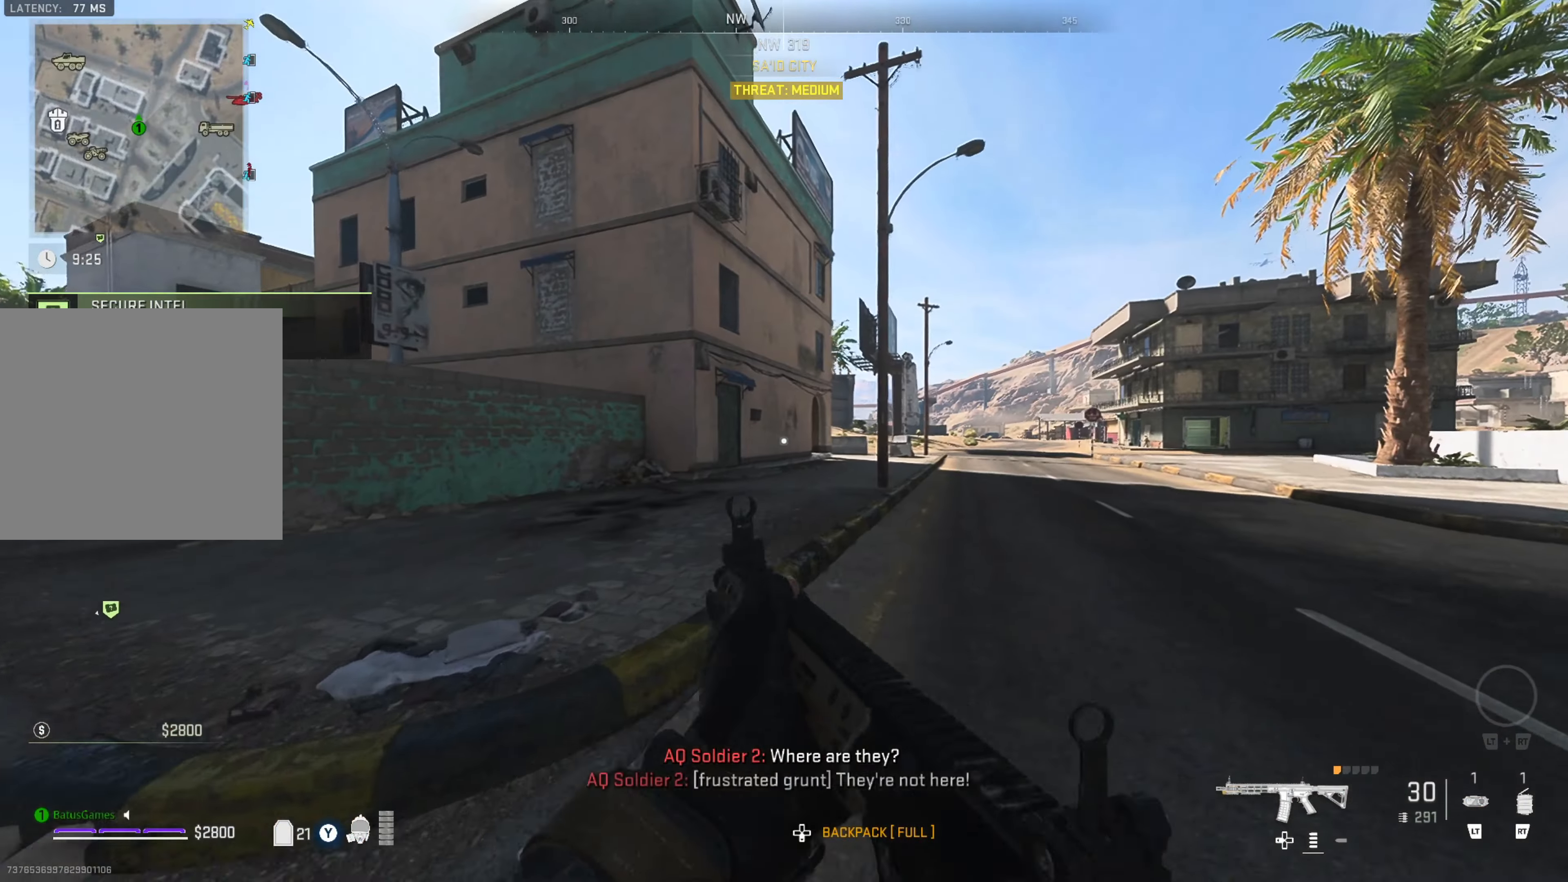
{"buttons": [], "left_stick": "up-right", "right_stick": "center", "events": []}
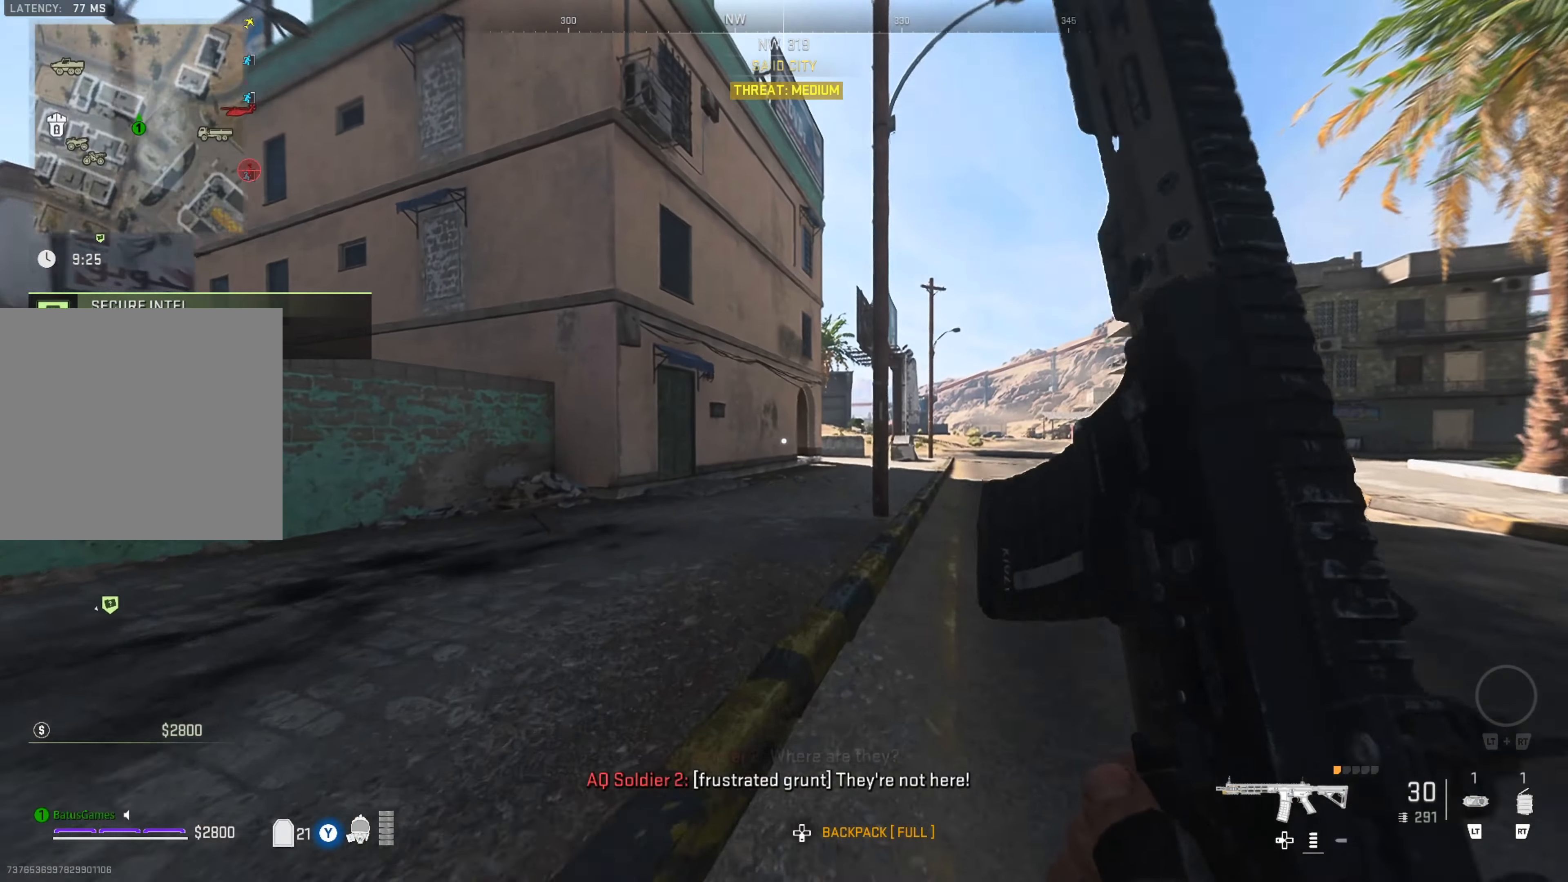
{"buttons": [], "left_stick": "up", "right_stick": "center", "events": [[333, "left_stick", "up"]]}
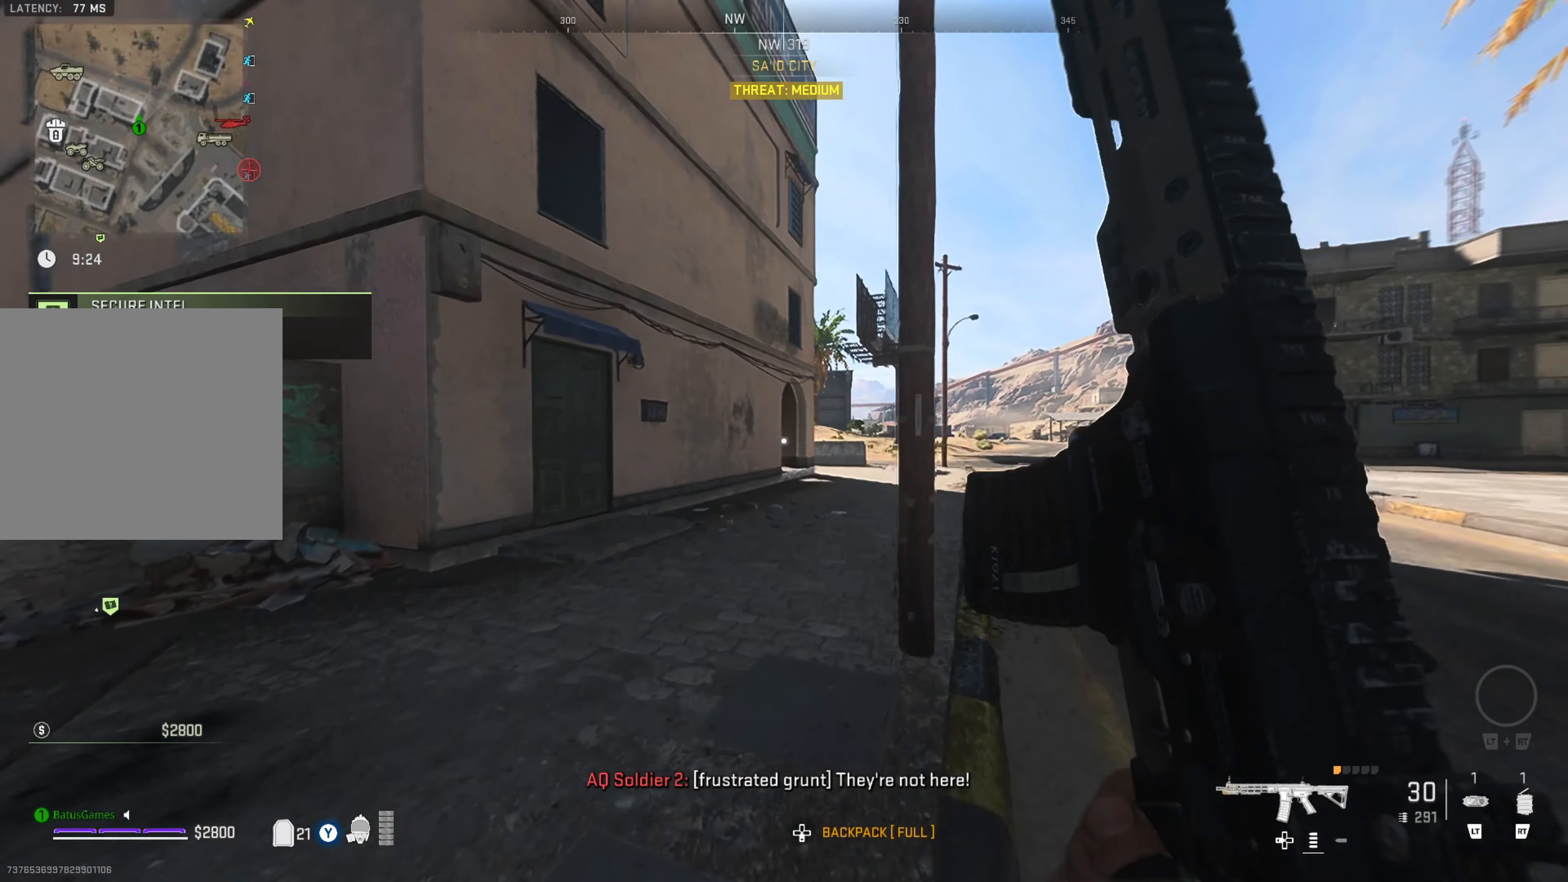
{"buttons": [], "left_stick": "up", "right_stick": "right", "events": [[433, "right_stick", "right"]]}